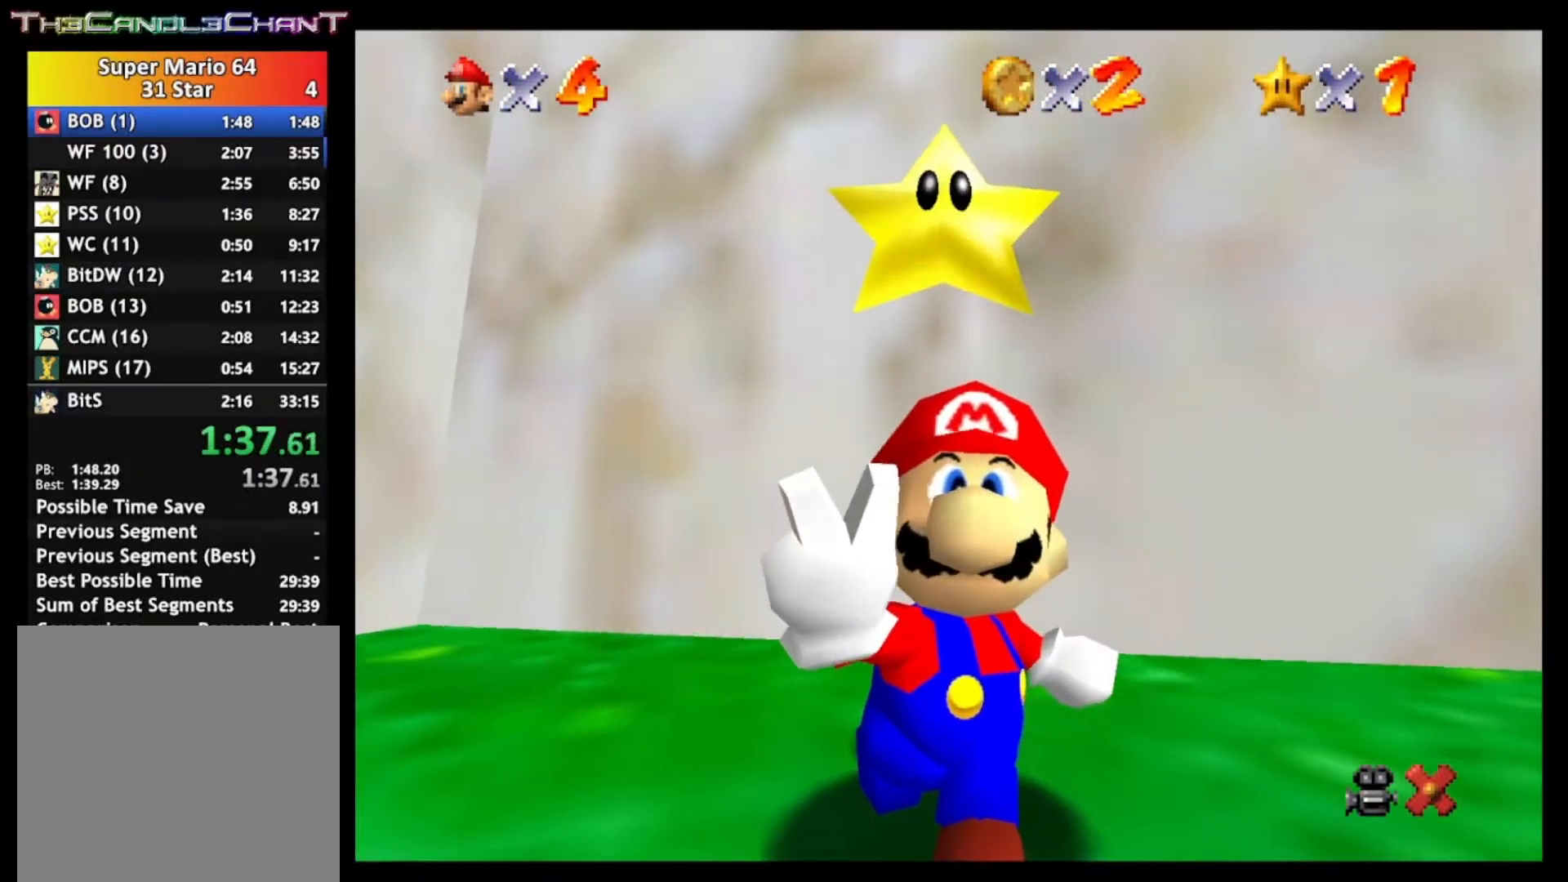
Gameplay with a controller (Xbox layout); each line is a JSON object with the inputs held at the frame after it. "events" lists button and stick changes between this image and that frame as [ms after this image, input, new state], when the widget could be followed in between.
{"buttons": [], "left_stick": "center", "right_stick": "center", "events": []}
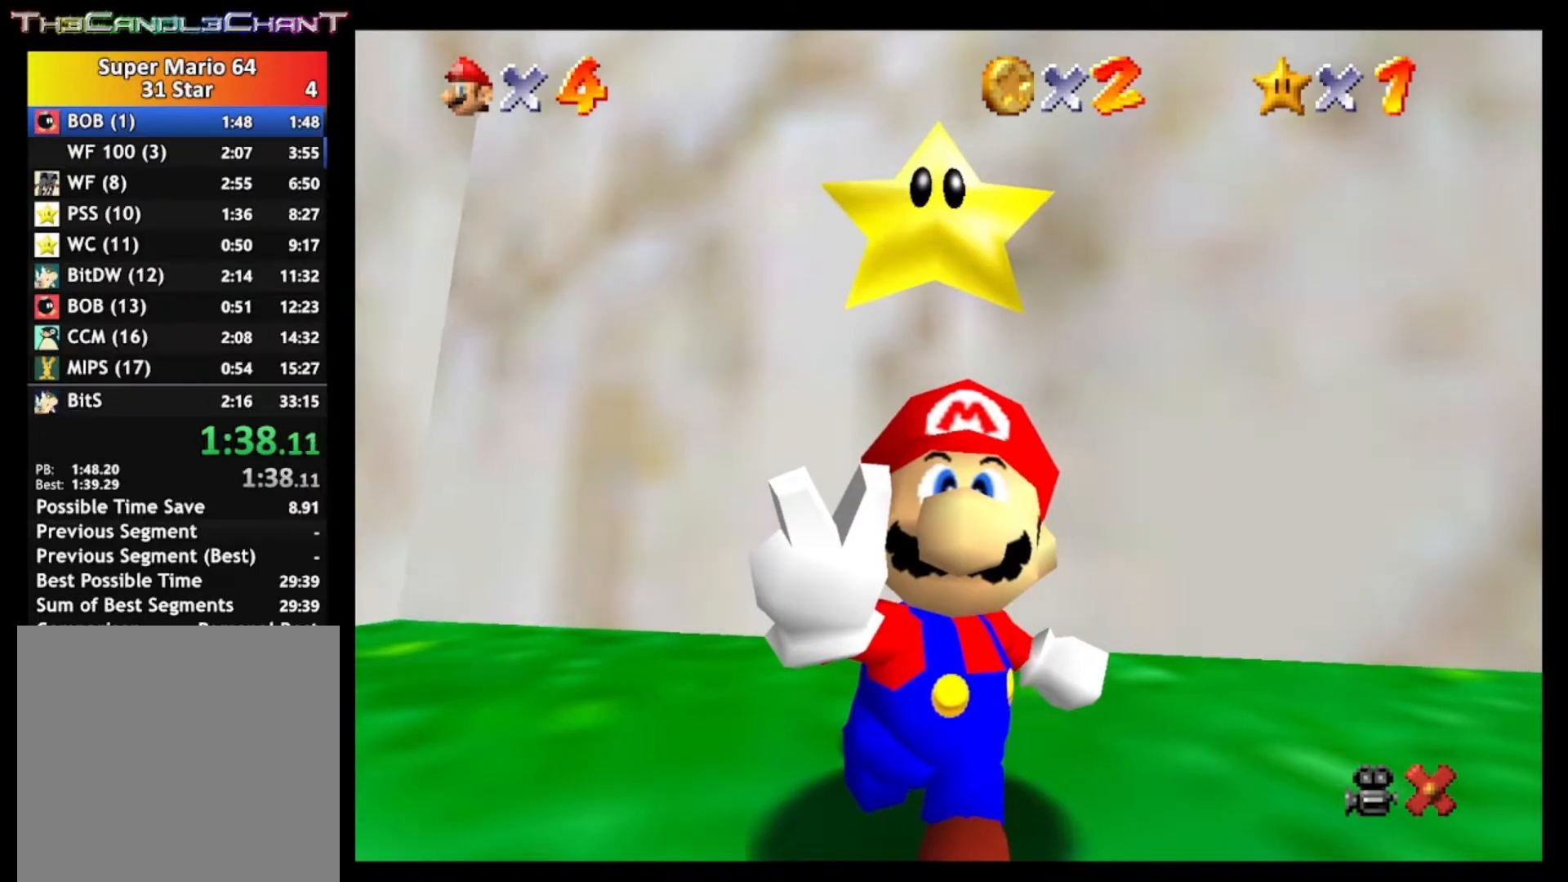
{"buttons": [], "left_stick": "center", "right_stick": "center", "events": []}
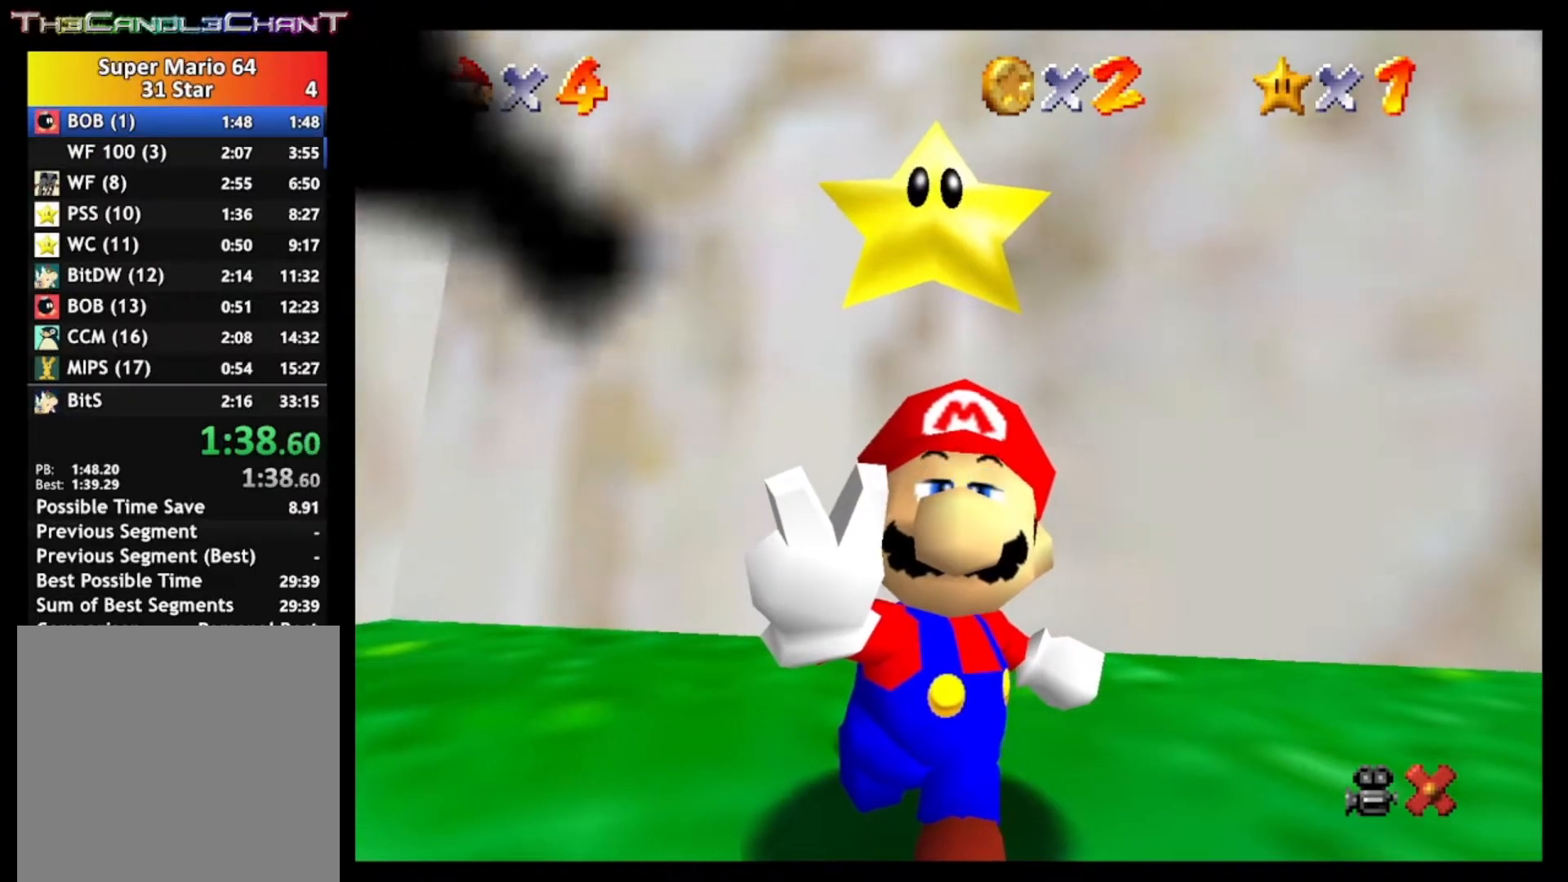
{"buttons": [], "left_stick": "center", "right_stick": "center", "events": []}
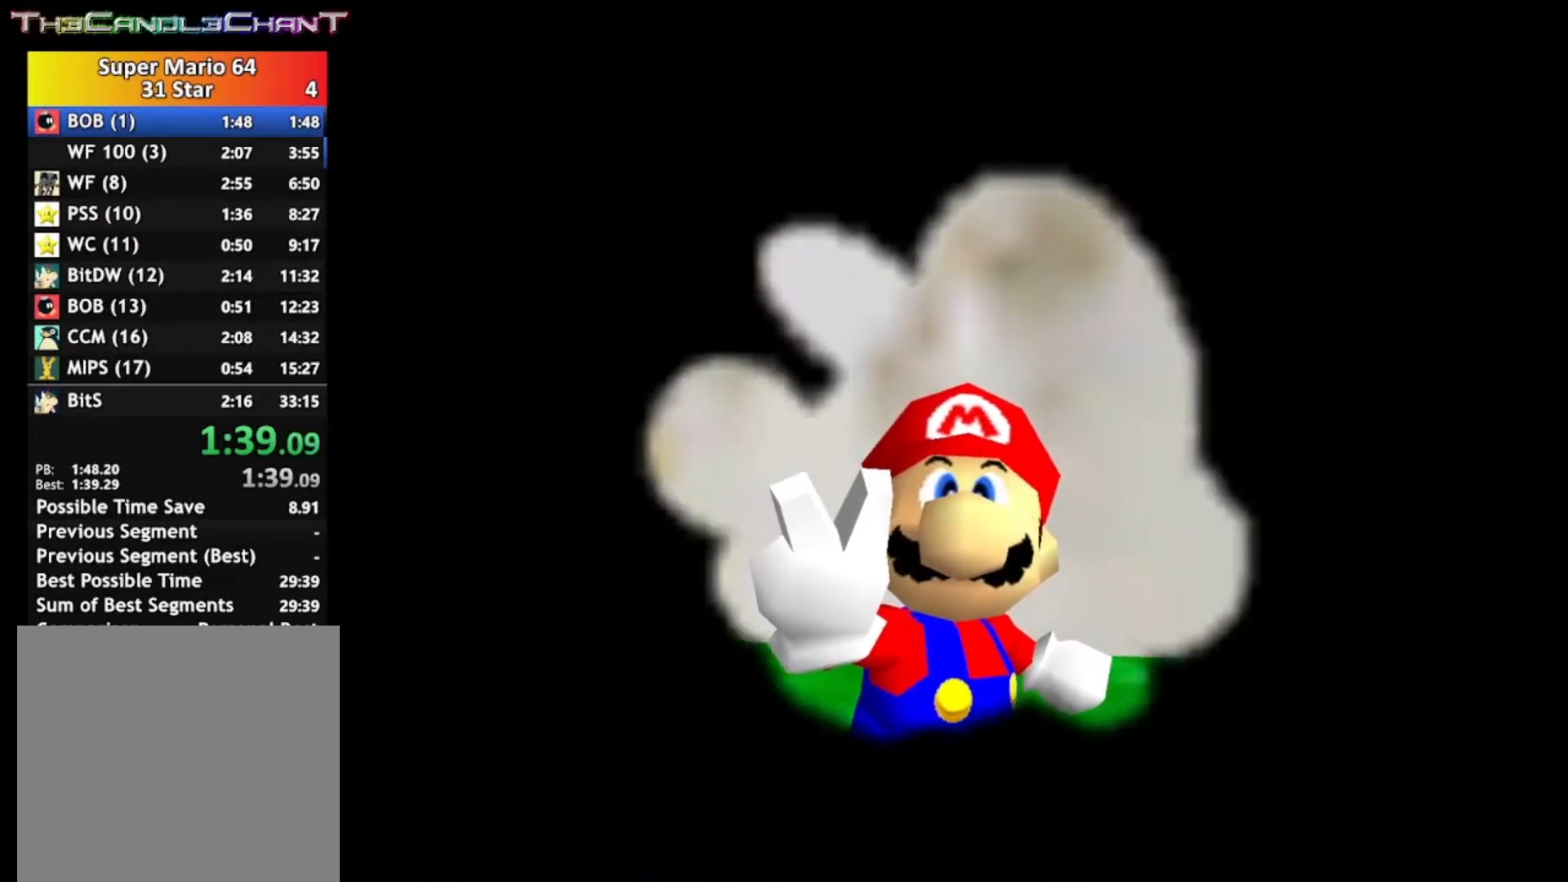
{"buttons": ["A", "X"], "left_stick": "center", "right_stick": "center", "events": [[233, "A", "down"], [233, "X", "down"], [400, "A", "up"], [400, "X", "up"], [467, "A", "down"], [467, "X", "down"]]}
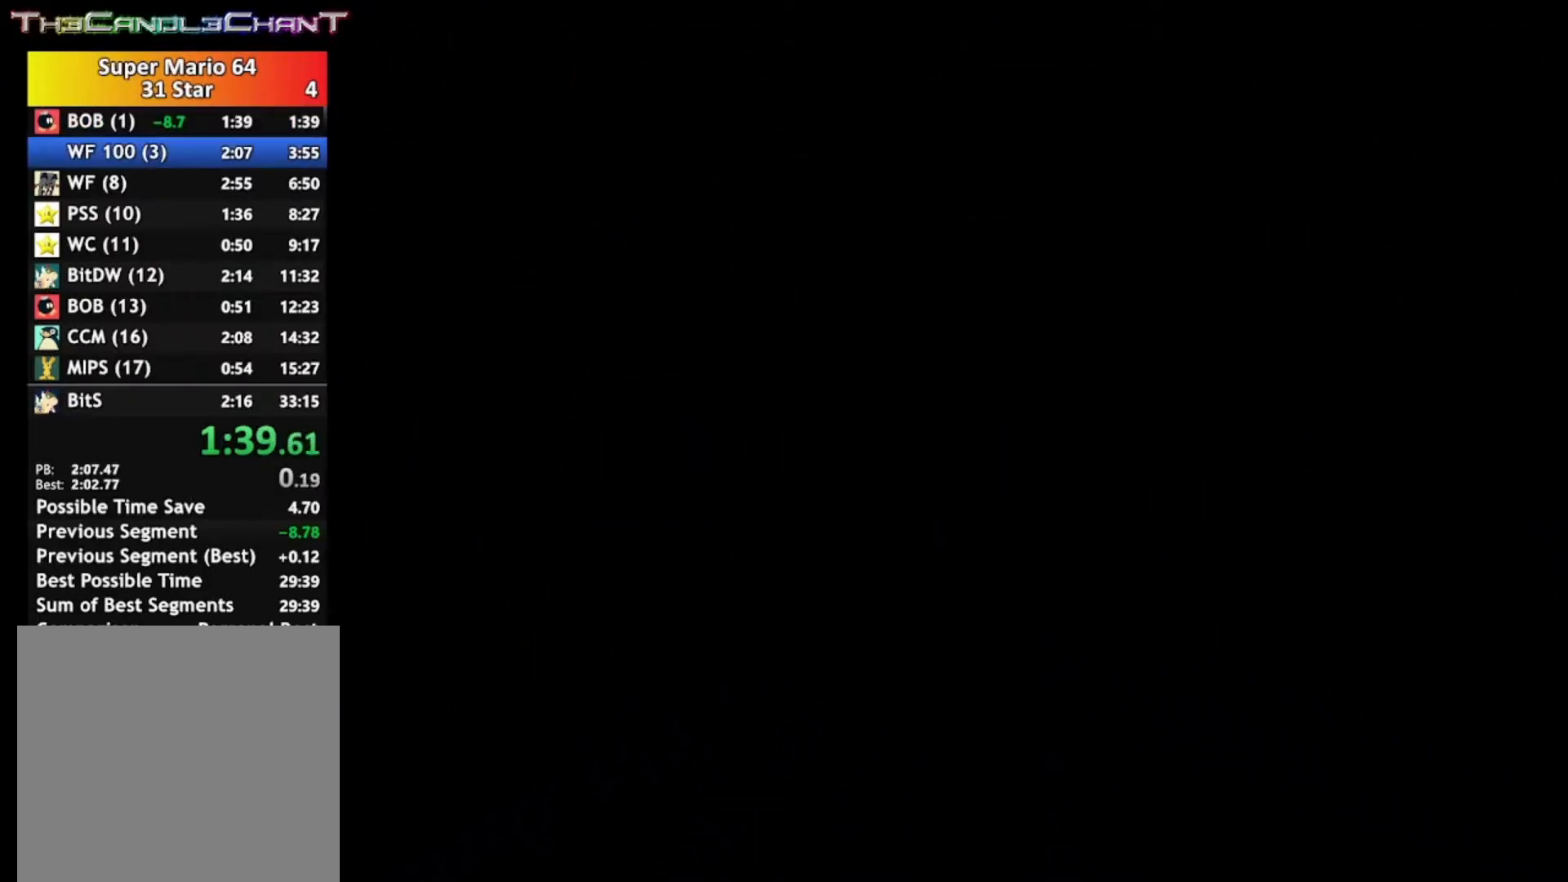
{"buttons": [], "left_stick": "center", "right_stick": "center", "events": [[67, "A", "up"], [67, "X", "up"], [133, "A", "down"], [167, "X", "down"], [267, "A", "up"], [267, "X", "up"], [333, "A", "down"], [333, "X", "down"], [433, "X", "up"], [467, "A", "up"]]}
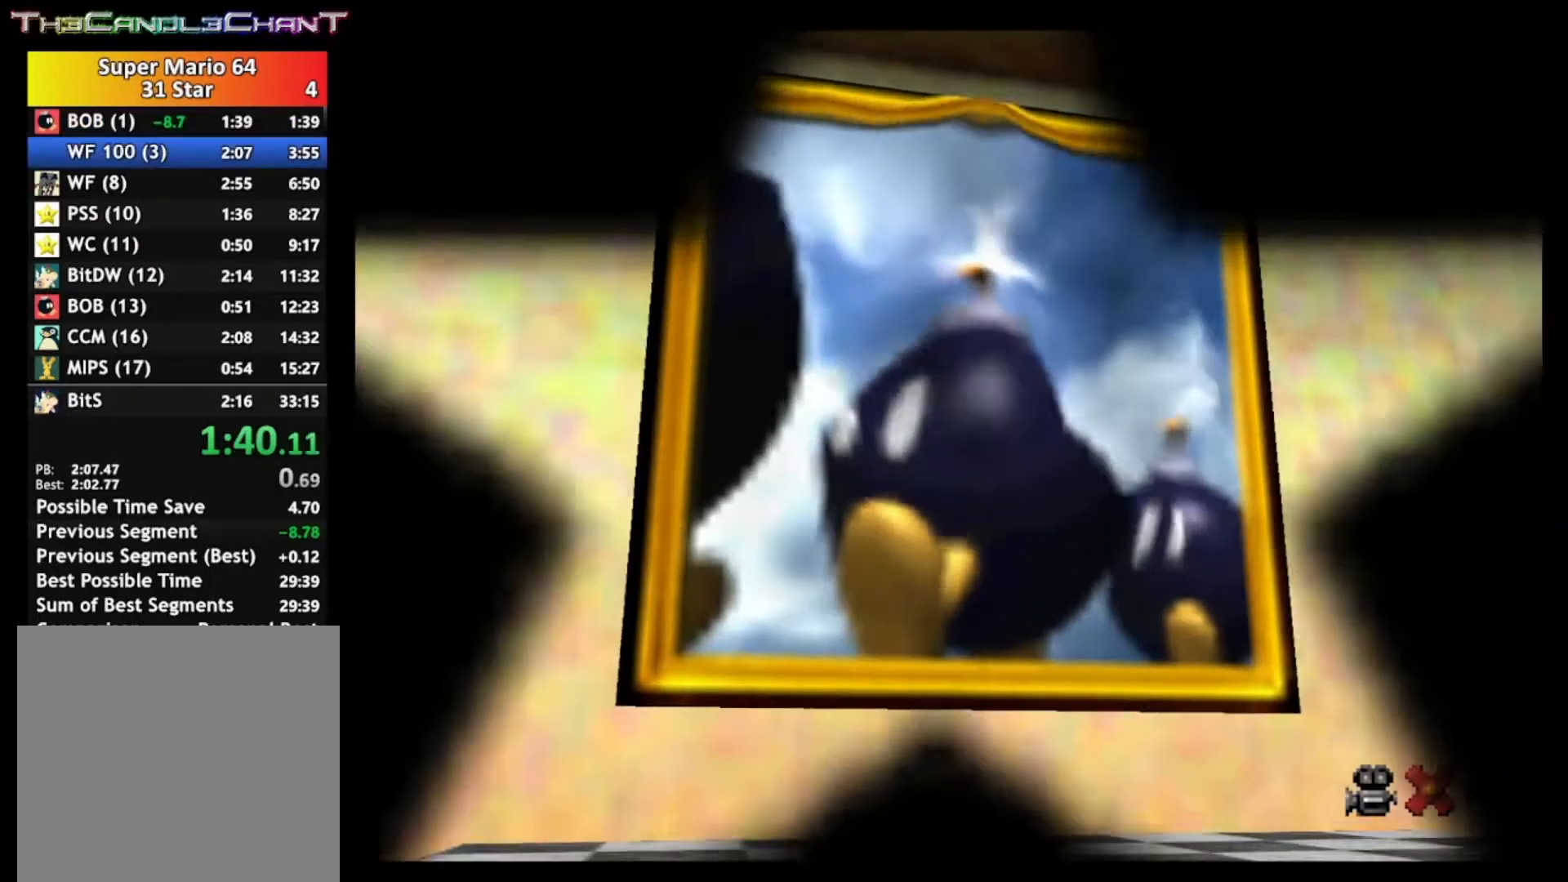
{"buttons": [], "left_stick": "center", "right_stick": "center", "events": [[33, "A", "down"], [33, "X", "down"], [133, "A", "up"], [133, "X", "up"], [200, "A", "down"], [200, "X", "down"], [300, "A", "up"], [300, "X", "up"], [367, "A", "down"], [400, "X", "down"], [467, "A", "up"], [467, "X", "up"]]}
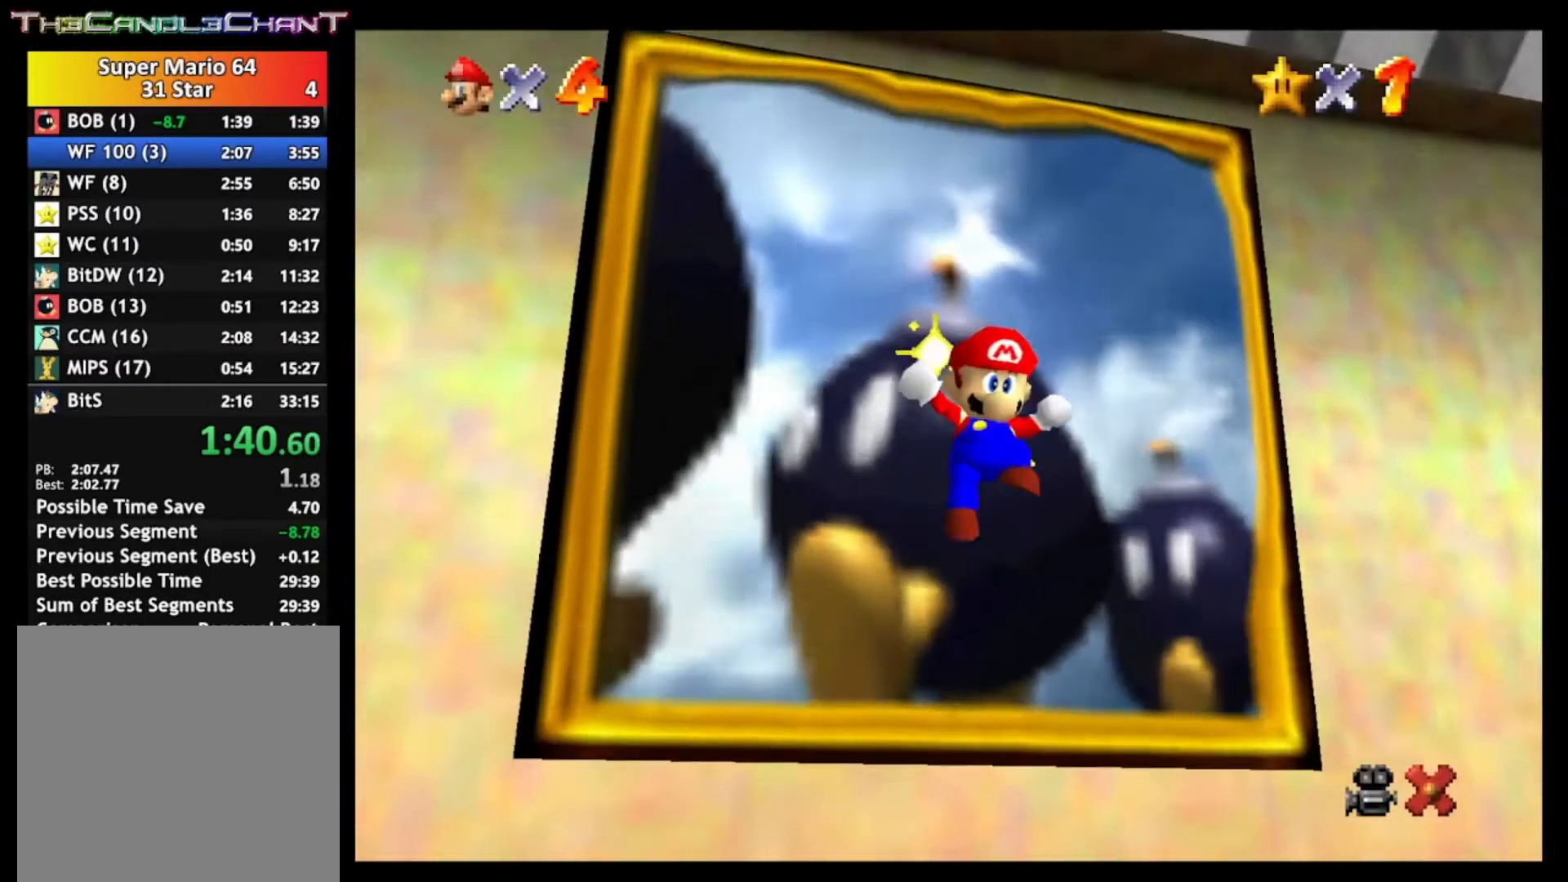
{"buttons": [], "left_stick": "center", "right_stick": "center", "events": [[67, "A", "down"], [67, "X", "down"], [167, "A", "up"], [167, "X", "up"], [233, "A", "down"], [233, "X", "down"], [333, "A", "up"], [333, "X", "up"], [433, "A", "down"], [433, "X", "down"], [500, "A", "up"], [500, "X", "up"]]}
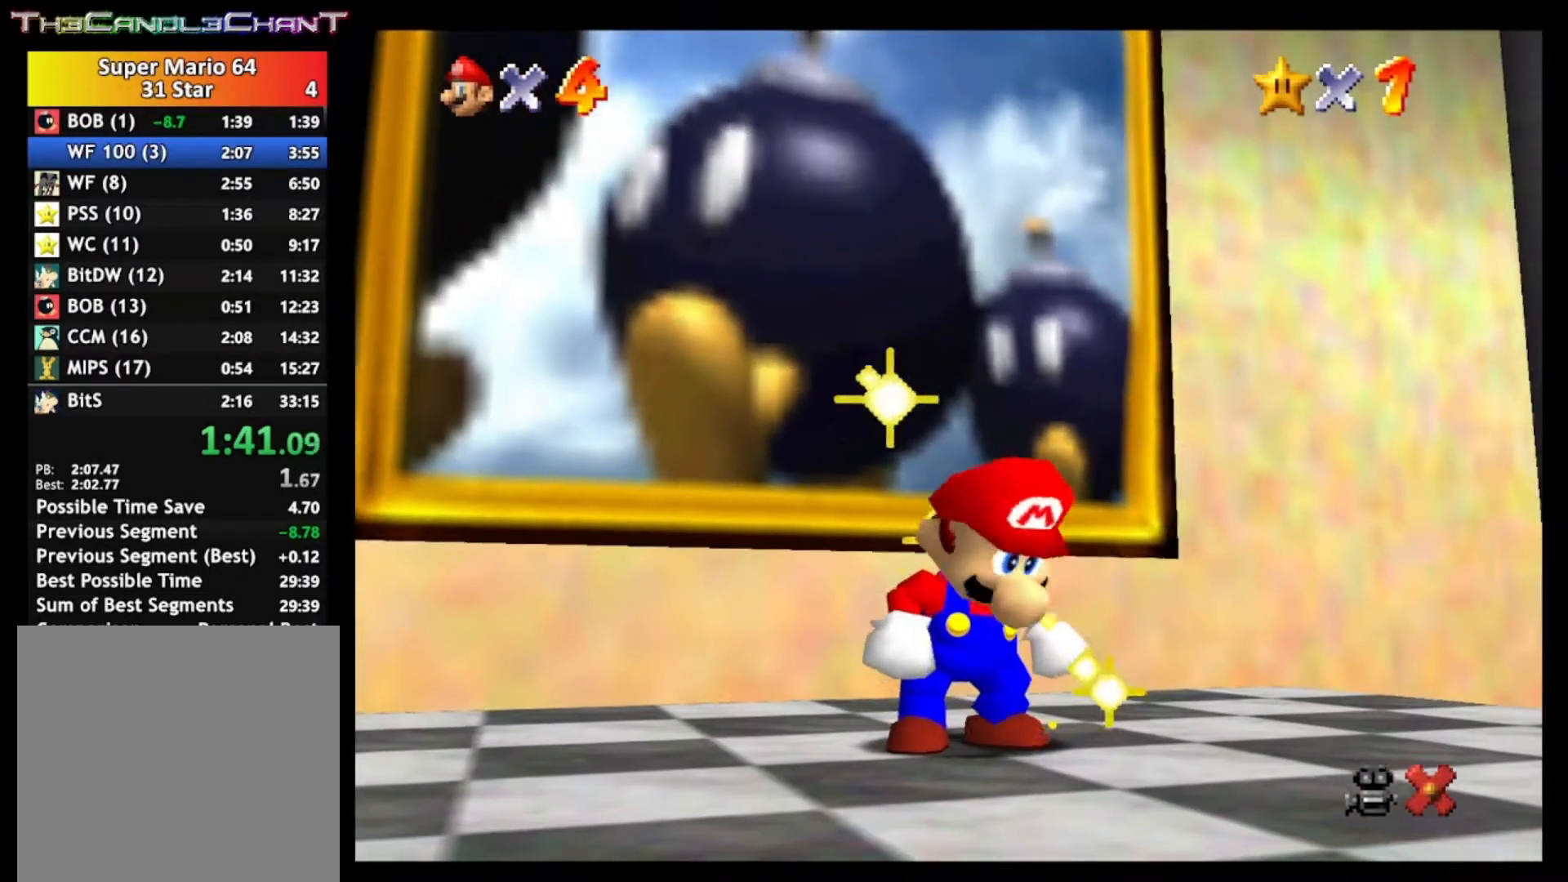
{"buttons": ["A", "X"], "left_stick": "center", "right_stick": "center", "events": [[100, "A", "down"], [100, "X", "down"], [200, "A", "up"], [200, "X", "up"], [267, "A", "down"], [267, "X", "down"], [367, "A", "up"], [367, "X", "up"], [433, "A", "down"], [433, "X", "down"]]}
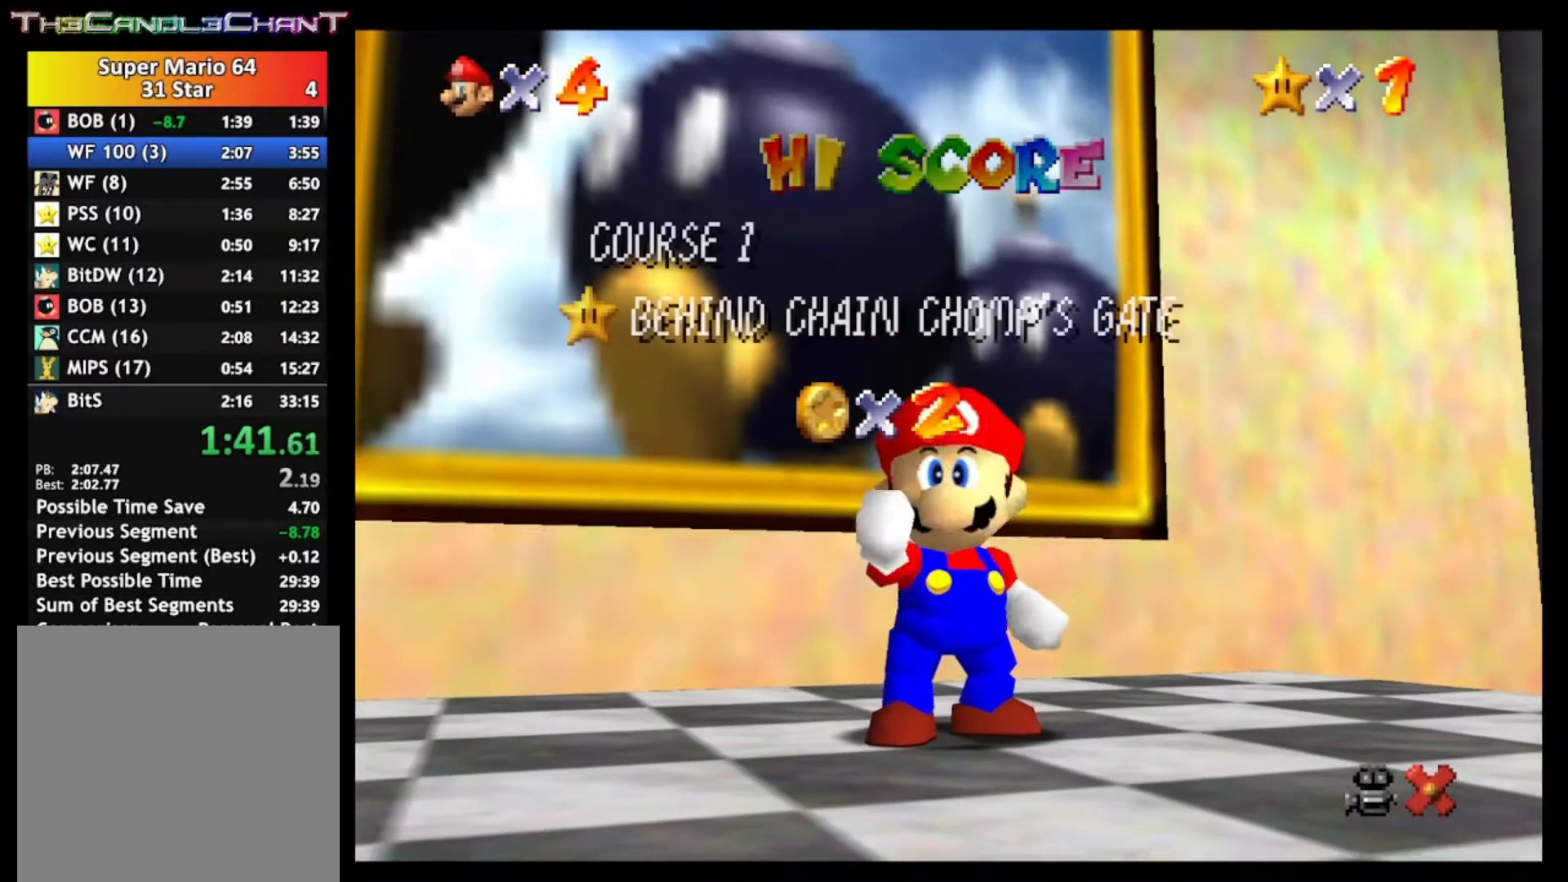
{"buttons": ["A", "X"], "left_stick": "center", "right_stick": "center", "events": [[33, "A", "up"], [33, "X", "up"], [100, "A", "down"], [100, "X", "down"], [200, "A", "up"], [200, "X", "up"], [267, "A", "down"], [267, "X", "down"], [367, "A", "up"], [367, "X", "up"], [467, "A", "down"], [467, "X", "down"]]}
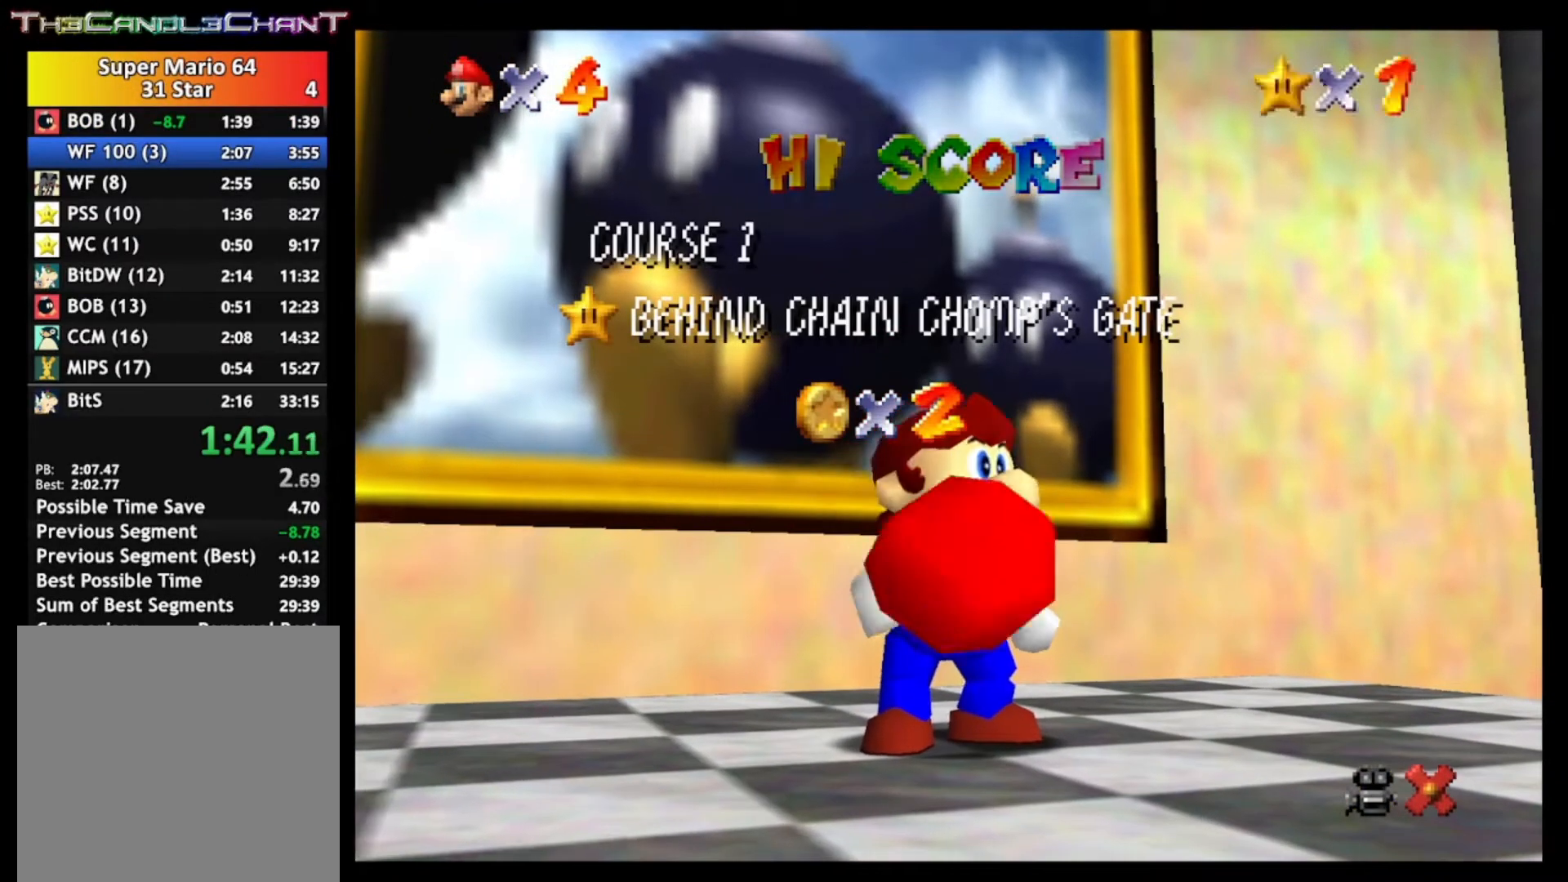
{"buttons": ["A", "X"], "left_stick": "up", "right_stick": "center", "events": [[33, "A", "up"], [33, "X", "up"], [133, "A", "down"], [133, "X", "down"], [233, "A", "up"], [233, "X", "up"], [300, "A", "down"], [300, "X", "down"], [367, "X", "up"], [400, "A", "up"], [400, "left_stick", "up"], [467, "A", "down"], [467, "X", "down"]]}
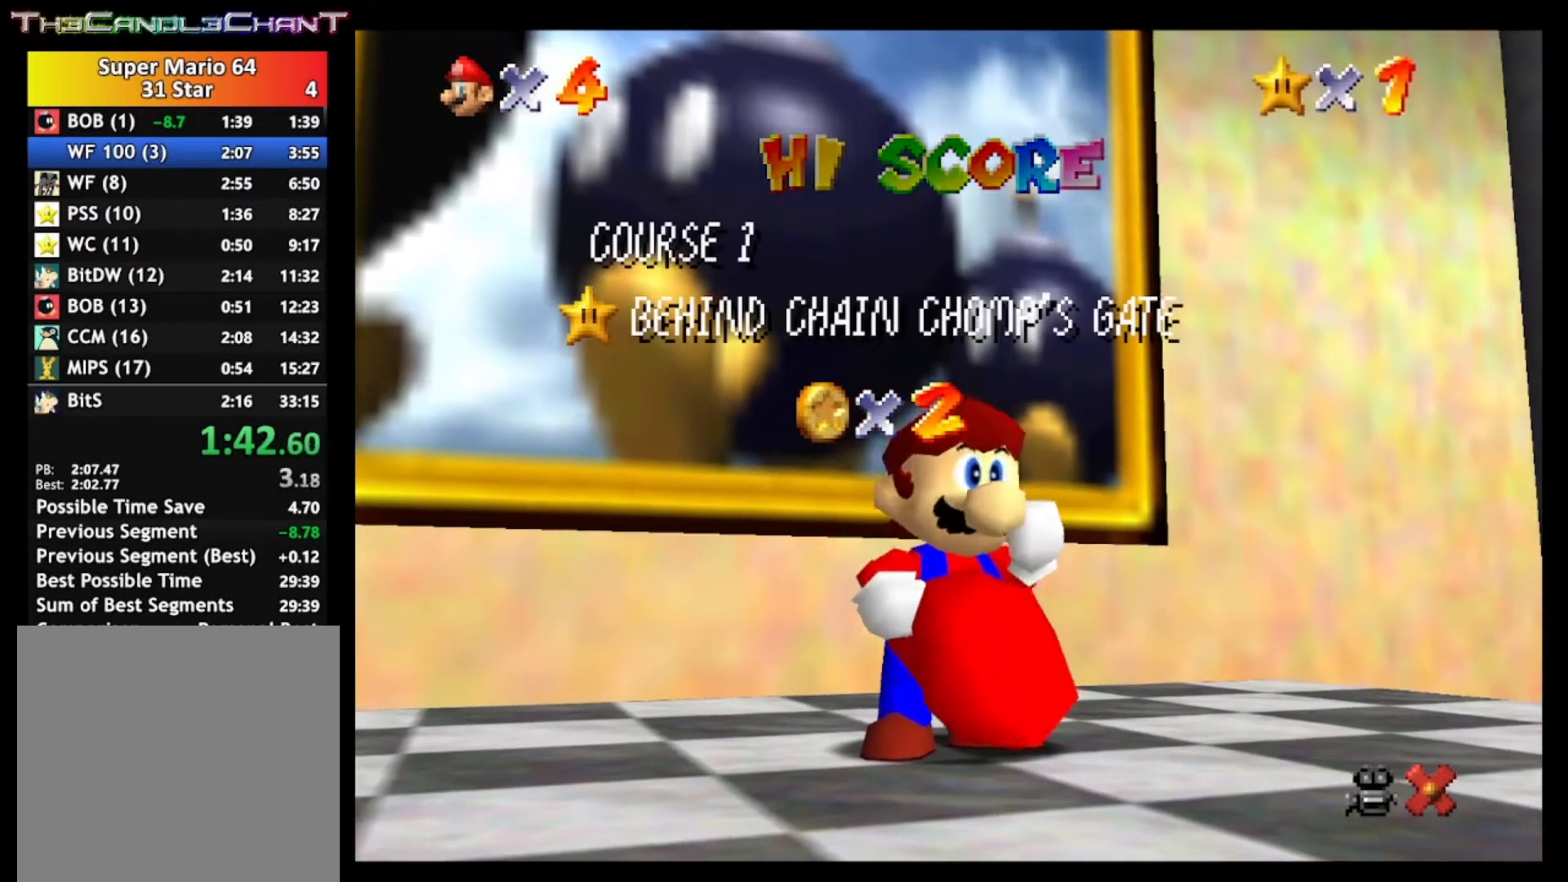
{"buttons": ["A", "X"], "left_stick": "up", "right_stick": "center", "events": [[67, "A", "up"], [67, "X", "up"], [133, "A", "down"], [133, "X", "down"], [233, "A", "up"], [233, "X", "up"], [300, "A", "down"], [300, "X", "down"], [400, "X", "up"], [433, "A", "up"], [500, "A", "down"], [500, "X", "down"]]}
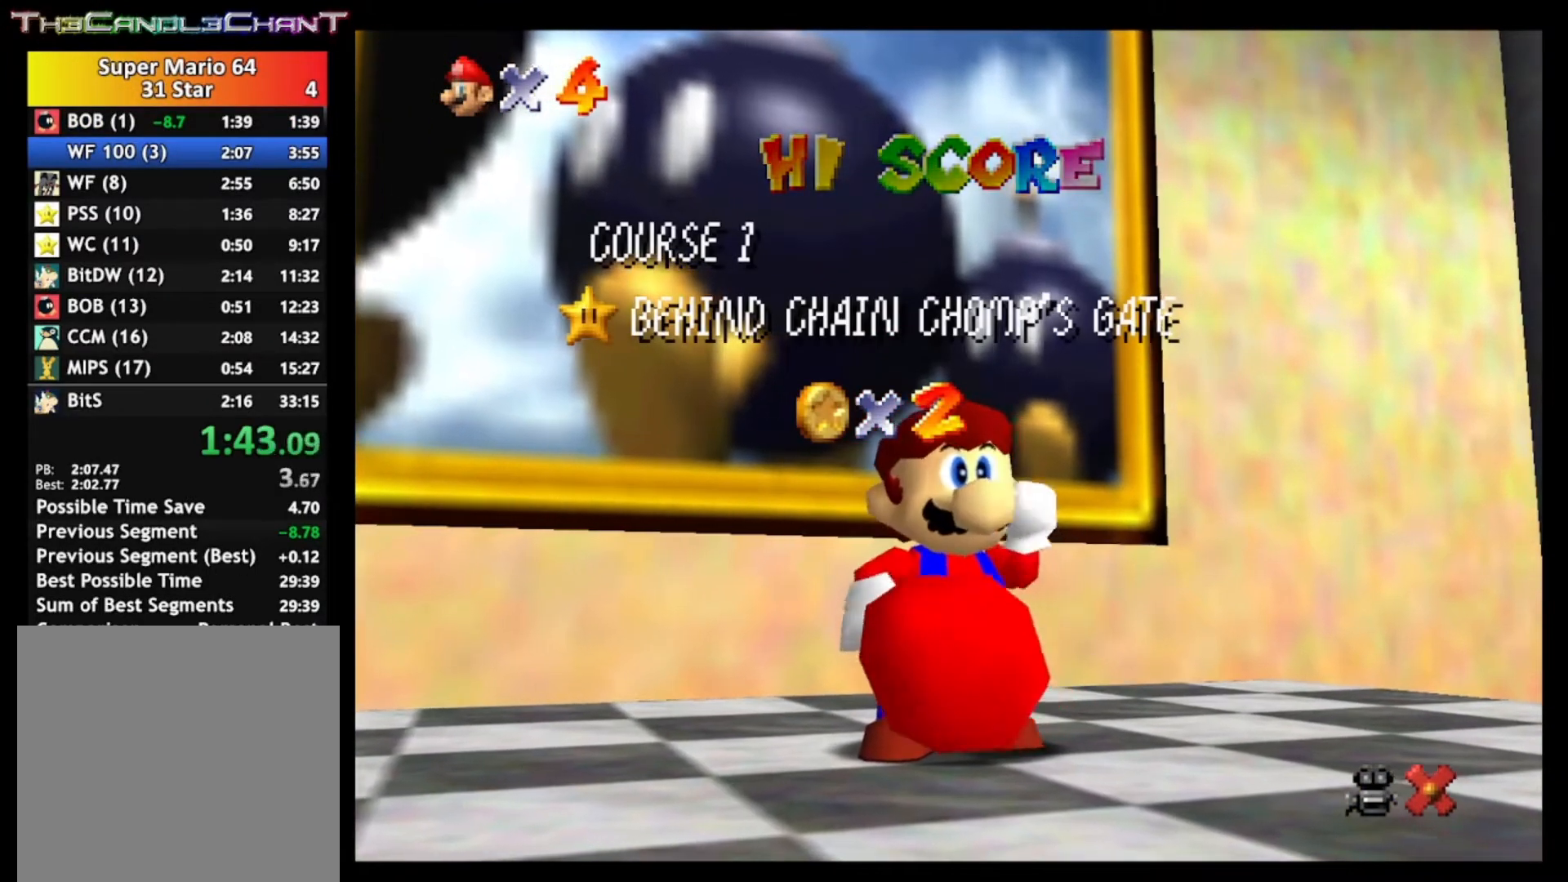
{"buttons": ["A", "X"], "left_stick": "up", "right_stick": "center", "events": [[67, "X", "up"], [100, "A", "up"], [167, "A", "down"], [167, "X", "down"], [267, "A", "up"], [267, "X", "up"], [333, "A", "down"], [333, "X", "down"], [433, "A", "up"], [433, "X", "up"], [500, "A", "down"], [500, "X", "down"]]}
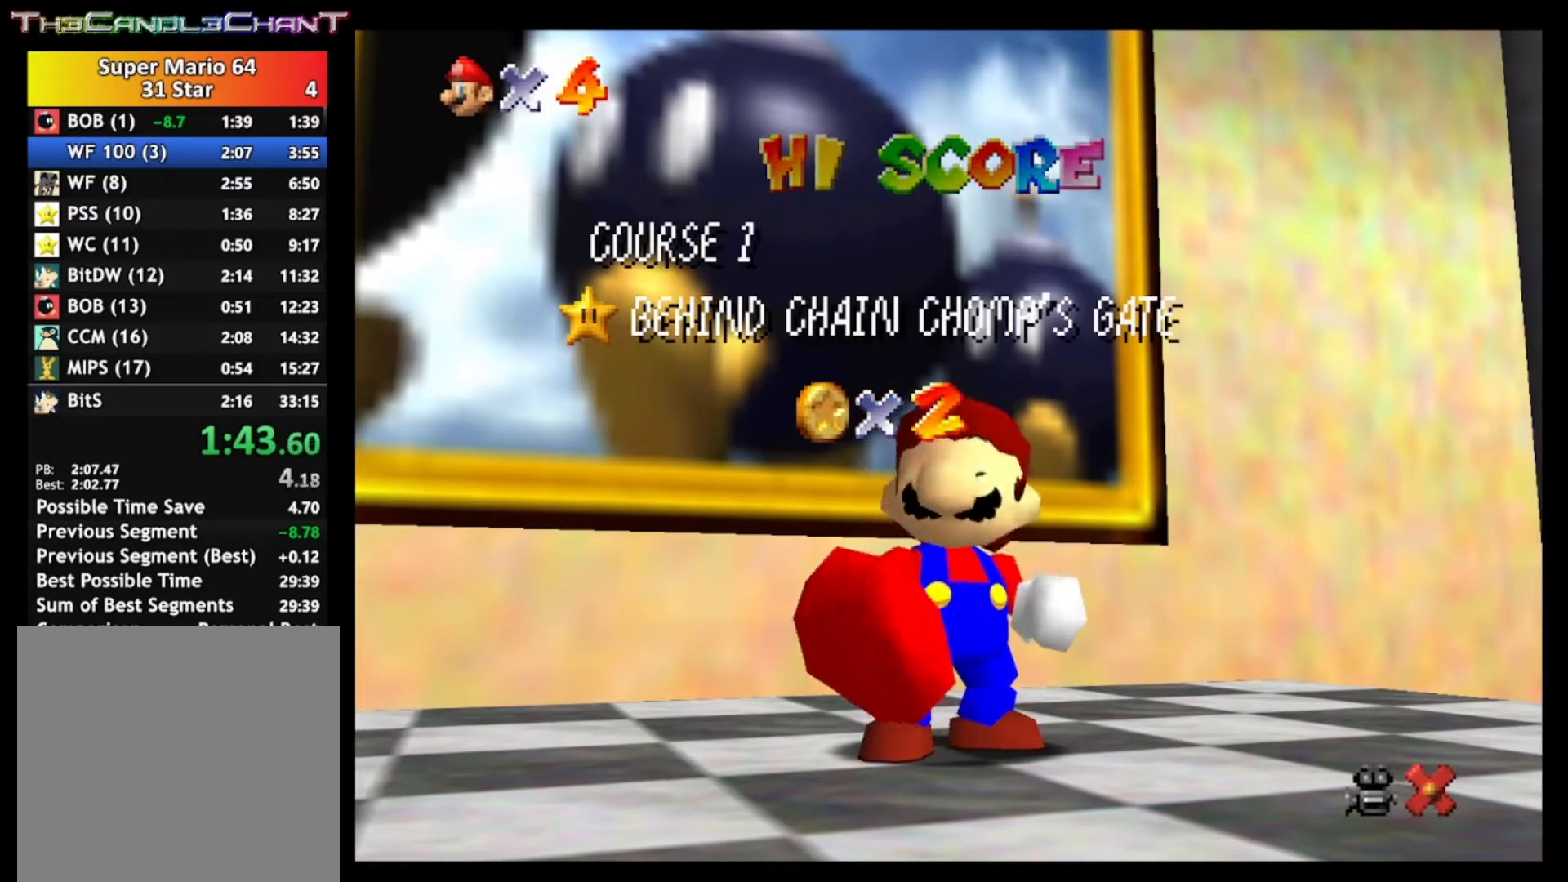
{"buttons": ["A", "X"], "left_stick": "up", "right_stick": "center", "events": [[100, "A", "up"], [100, "X", "up"], [167, "A", "down"], [167, "X", "down"], [267, "A", "up"], [267, "X", "up"], [333, "A", "down"], [333, "X", "down"], [433, "A", "up"], [433, "X", "up"], [500, "A", "down"], [500, "X", "down"]]}
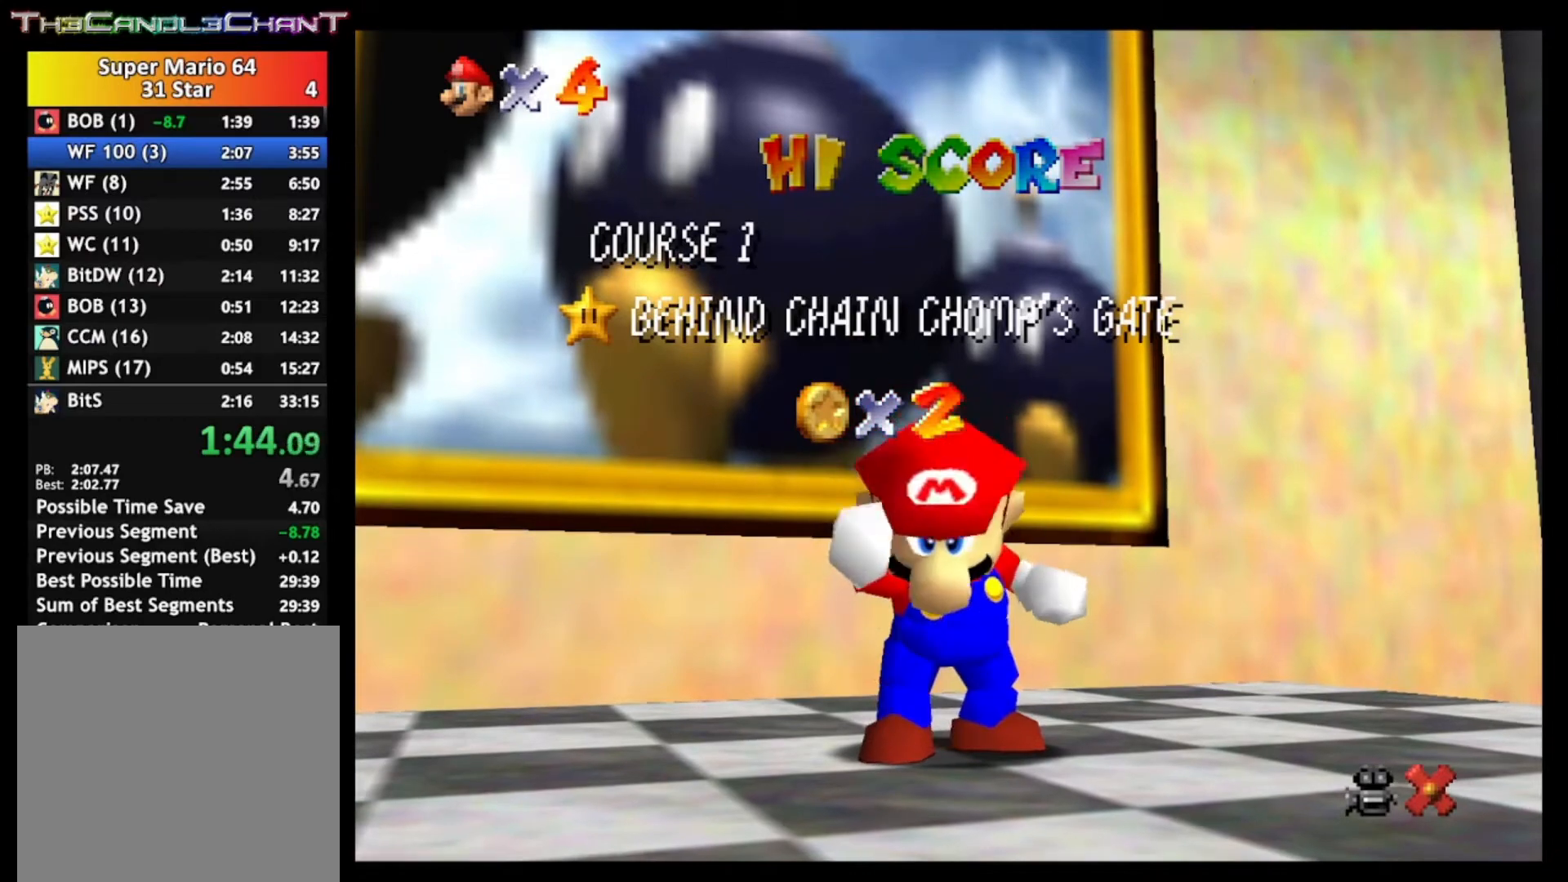
{"buttons": [], "left_stick": "up", "right_stick": "center", "events": [[100, "A", "up"], [100, "X", "up"], [167, "A", "down"], [167, "X", "down"], [267, "X", "up"], [300, "A", "up"], [333, "A", "down"], [367, "X", "down"], [433, "X", "up"], [467, "A", "up"]]}
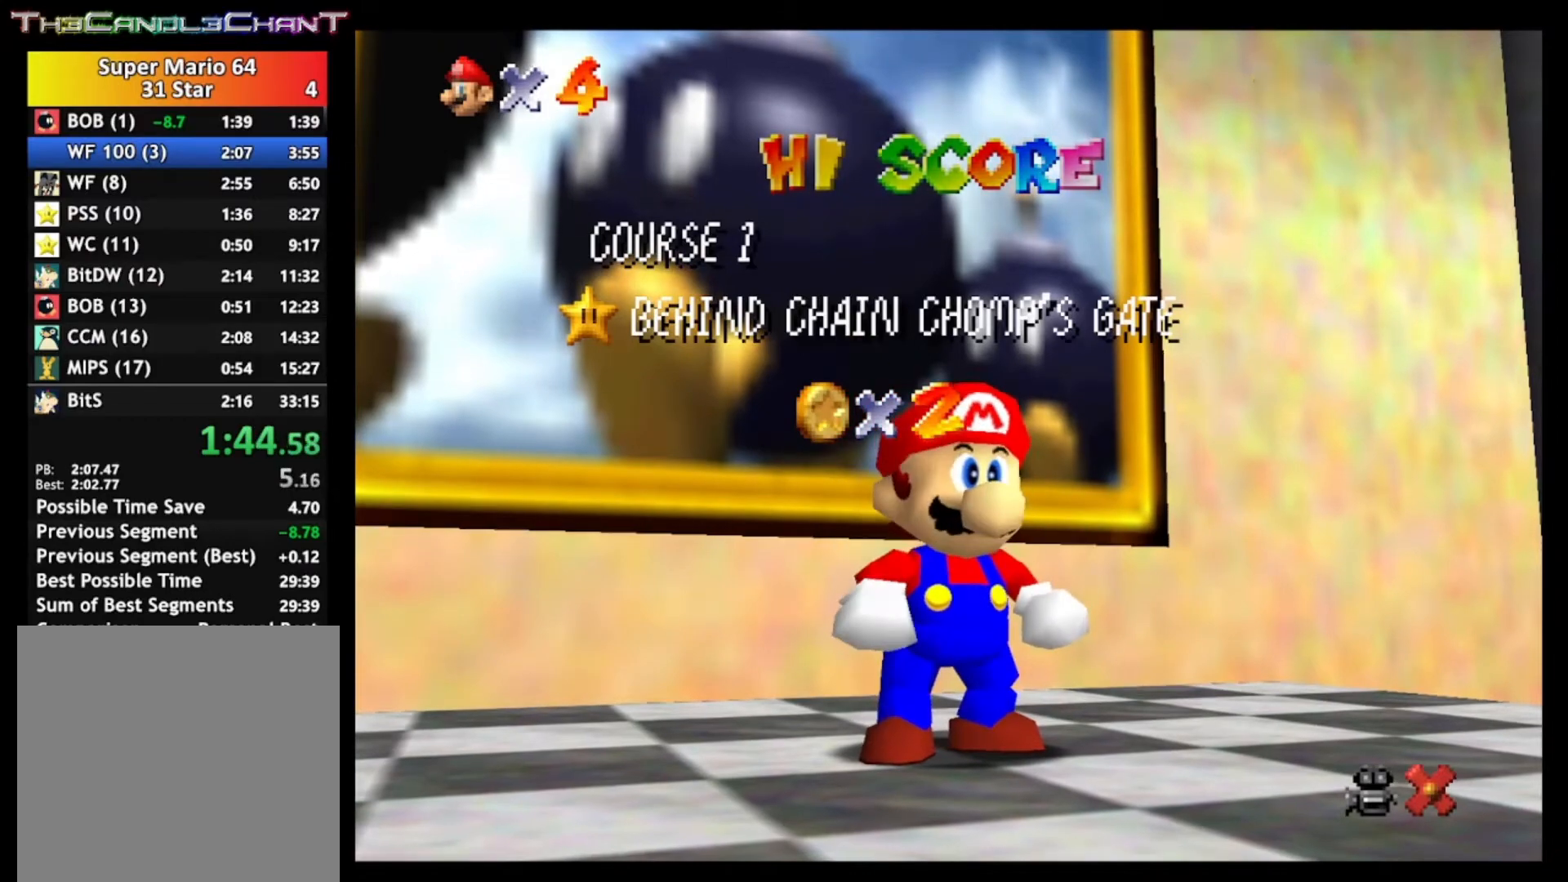
{"buttons": [], "left_stick": "up", "right_stick": "center", "events": [[33, "A", "down"], [33, "X", "down"], [133, "A", "up"], [133, "X", "up"], [167, "A", "down"], [200, "X", "down"], [300, "A", "up"], [300, "X", "up"], [367, "A", "down"], [400, "X", "down"], [467, "X", "up"], [500, "A", "up"]]}
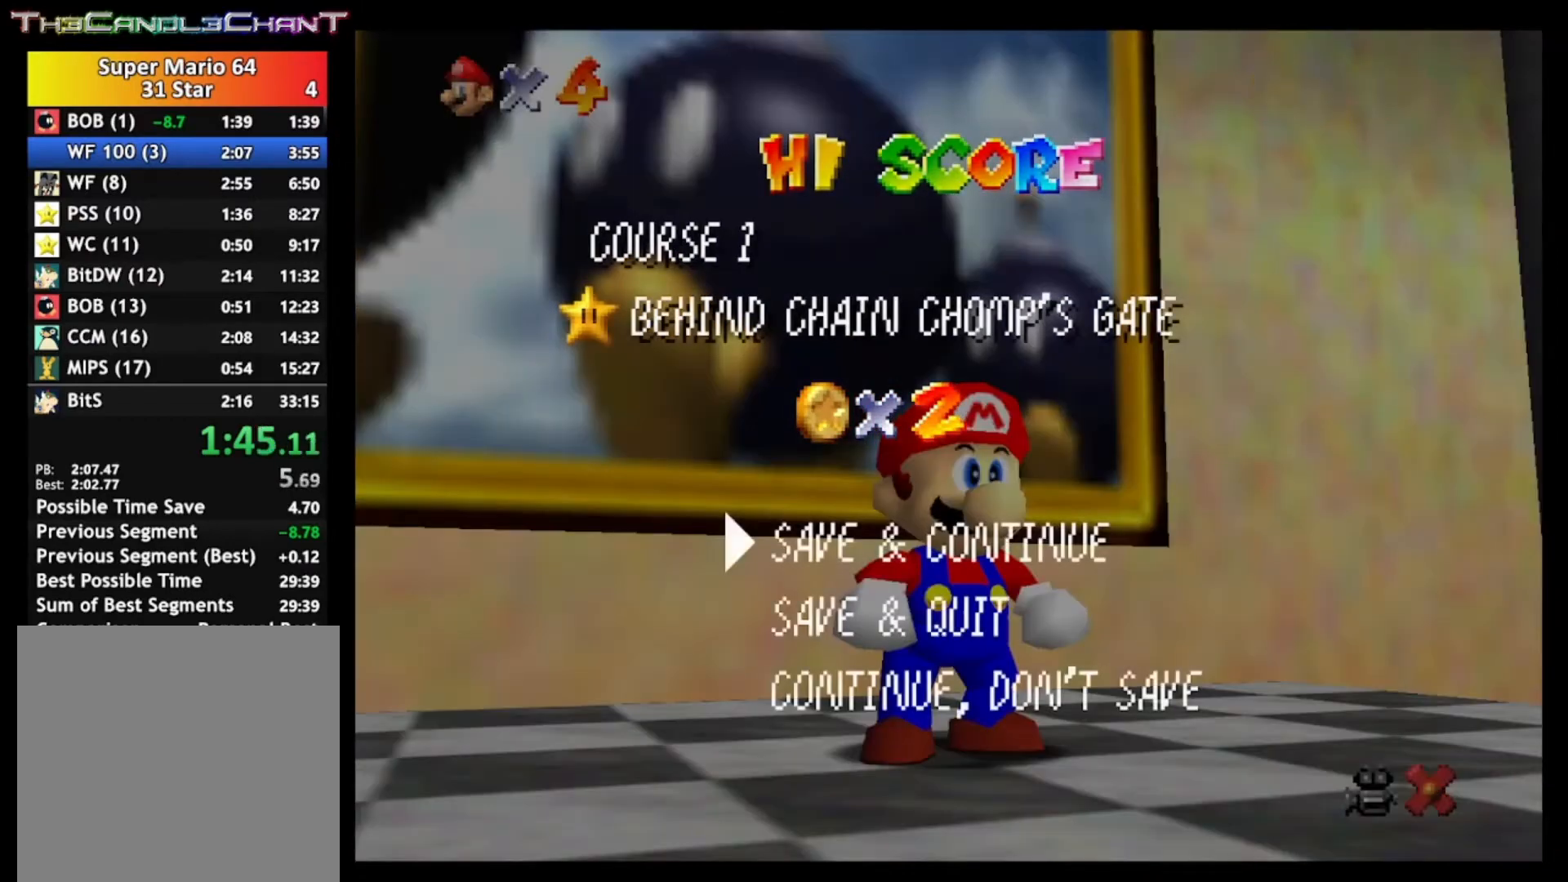
{"buttons": [], "left_stick": "down-right", "right_stick": "center", "events": [[33, "A", "down"], [33, "X", "down"], [167, "A", "up"], [167, "X", "up"], [167, "left_stick", "right"], [367, "left_stick", "down-right"]]}
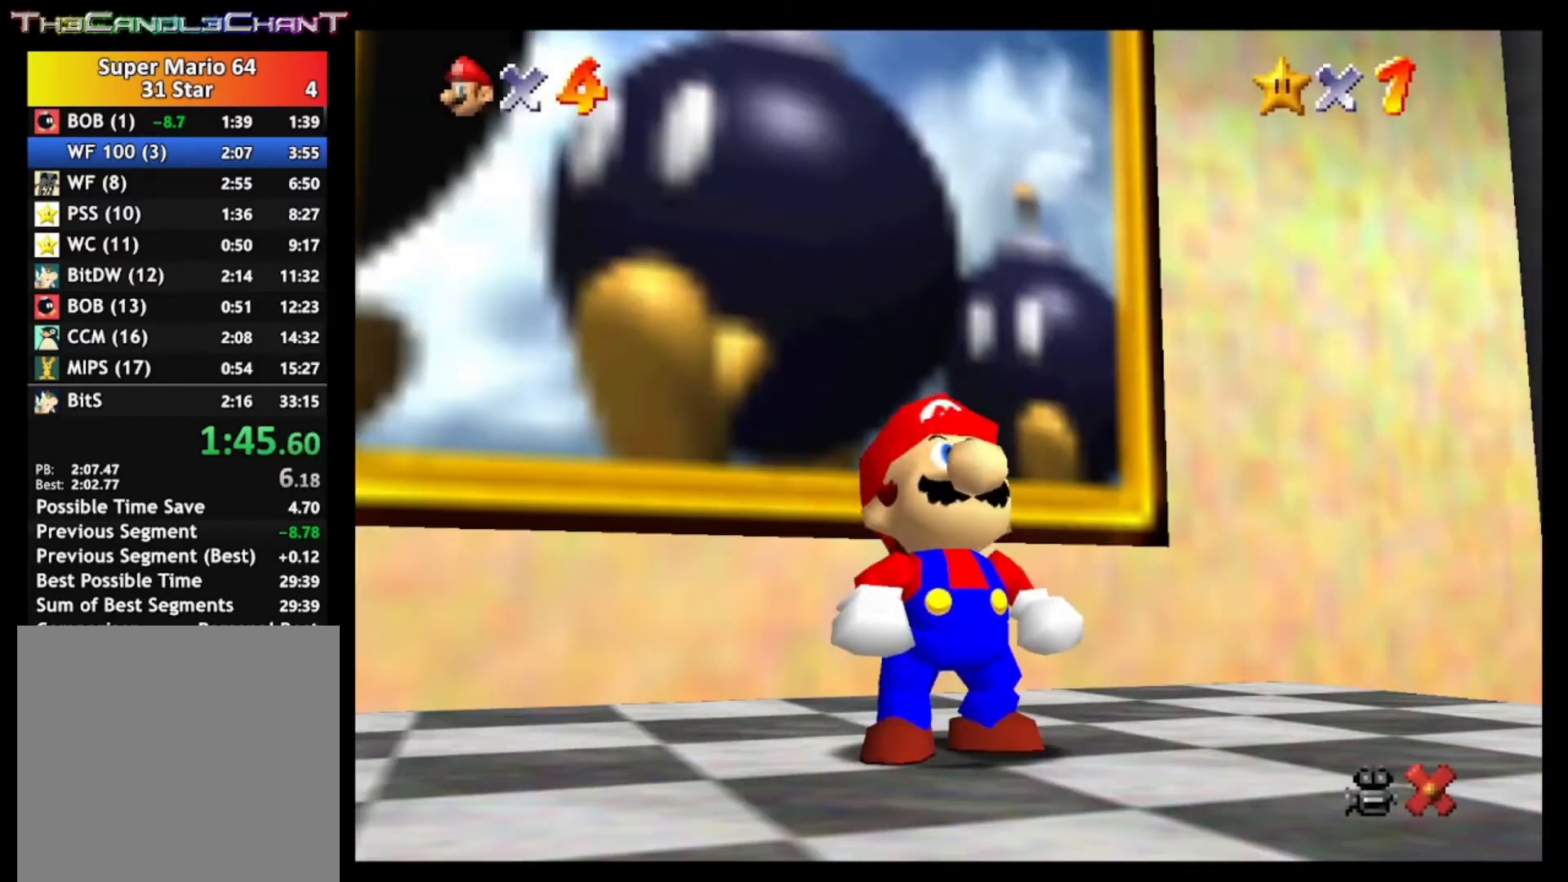
{"buttons": ["A"], "left_stick": "down-right", "right_stick": "center", "events": [[167, "A", "down"], [300, "A", "up"], [333, "A", "down"], [433, "A", "up"], [500, "A", "down"]]}
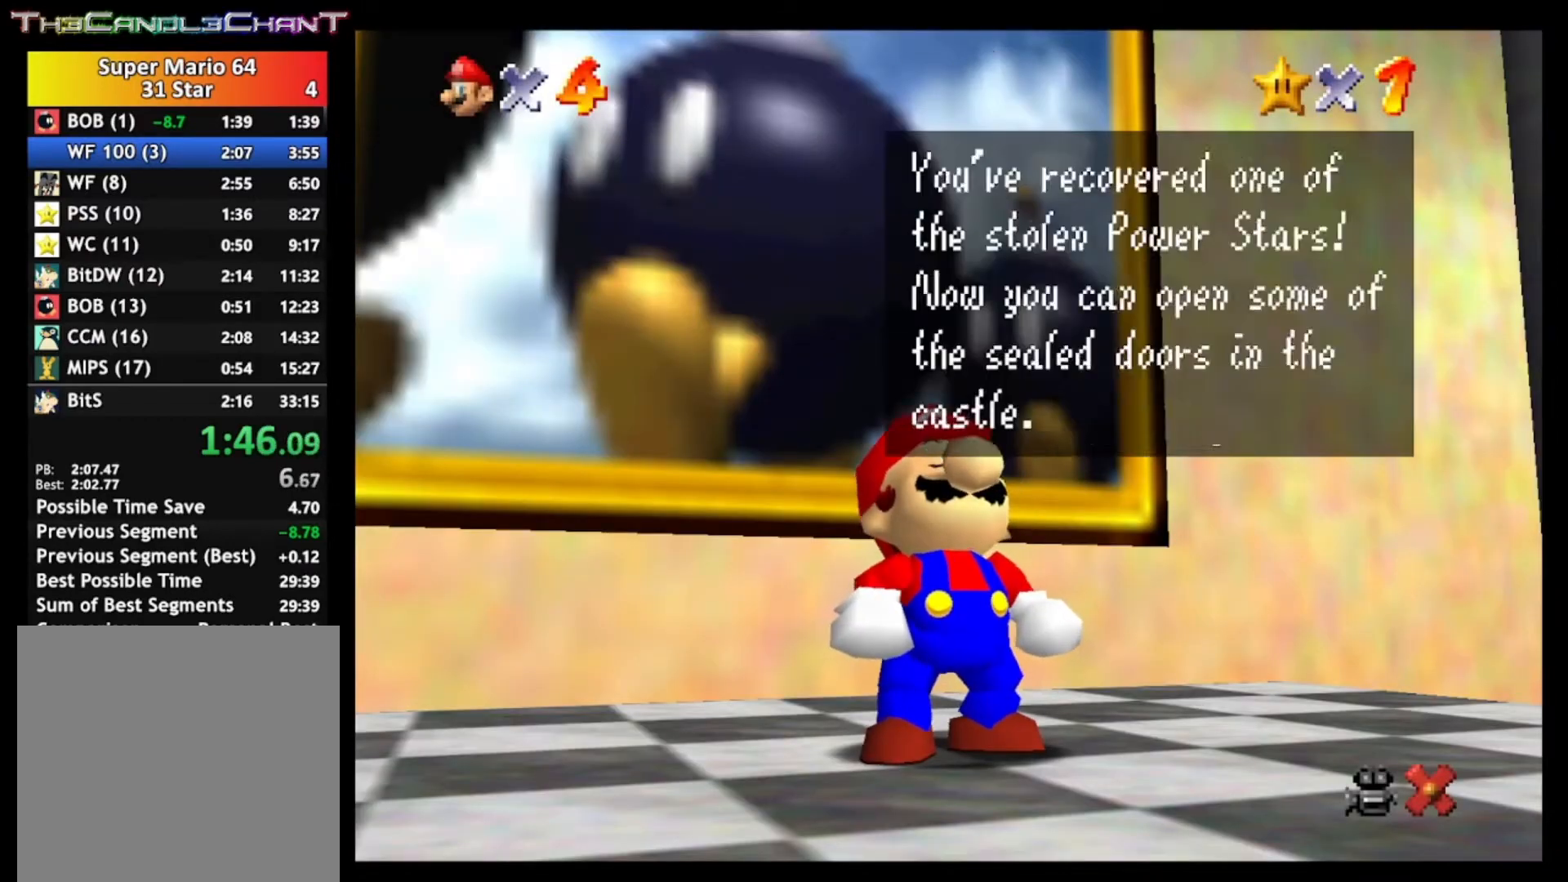
{"buttons": ["A"], "left_stick": "down-right", "right_stick": "center", "events": [[100, "A", "up"], [167, "A", "down"], [233, "A", "up"], [333, "A", "down"], [367, "A", "up"], [467, "A", "down"]]}
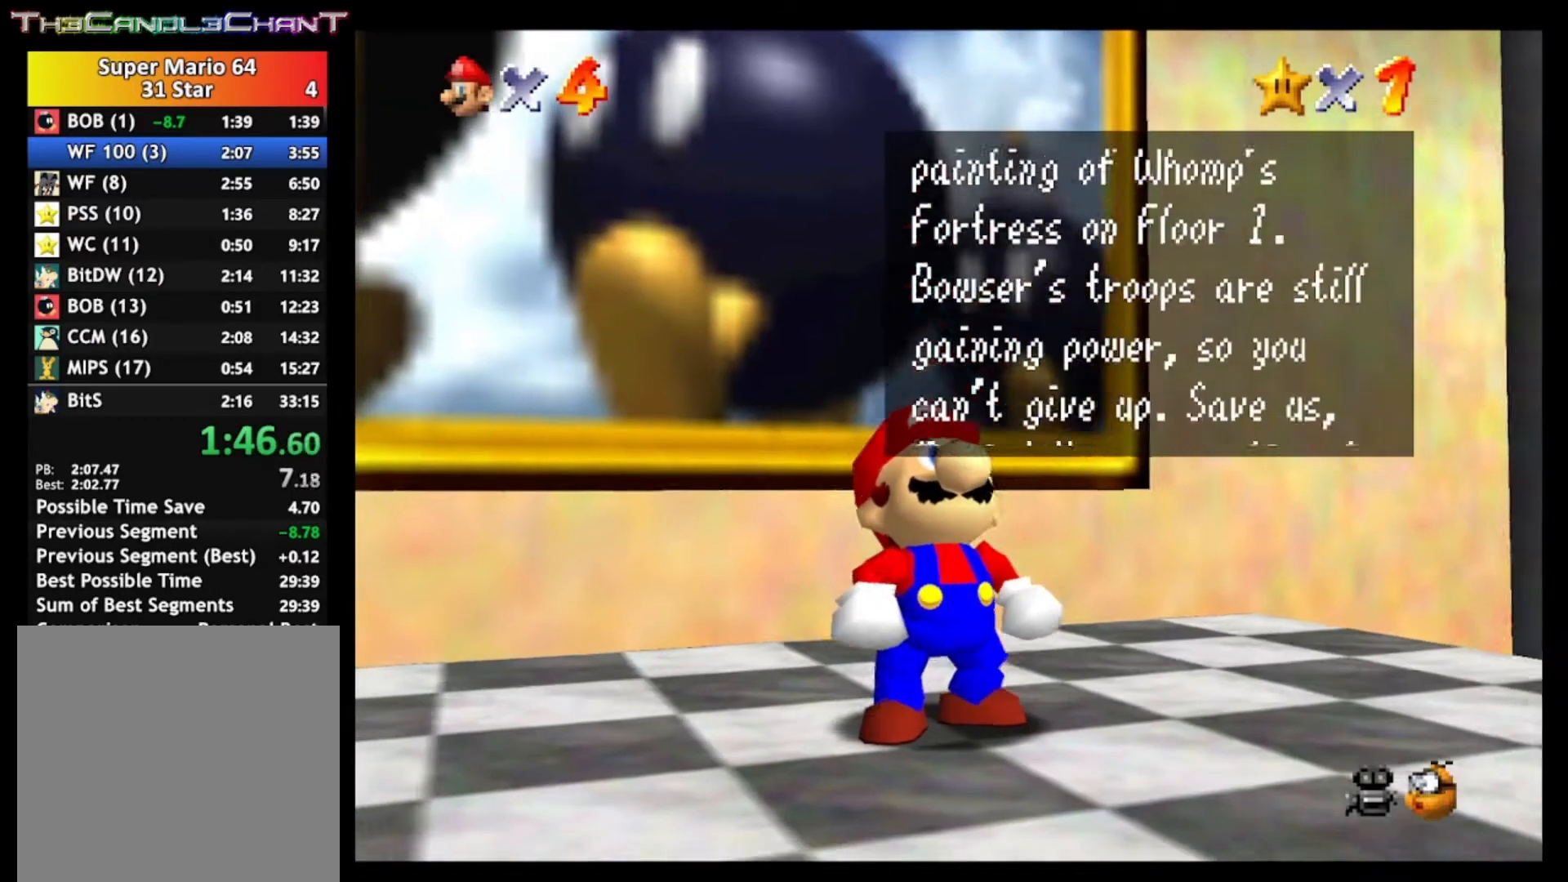
{"buttons": ["A"], "left_stick": "down-right", "right_stick": "center", "events": [[33, "A", "up"], [133, "A", "down"], [200, "A", "up"], [267, "A", "down"], [367, "A", "up"], [433, "A", "down"]]}
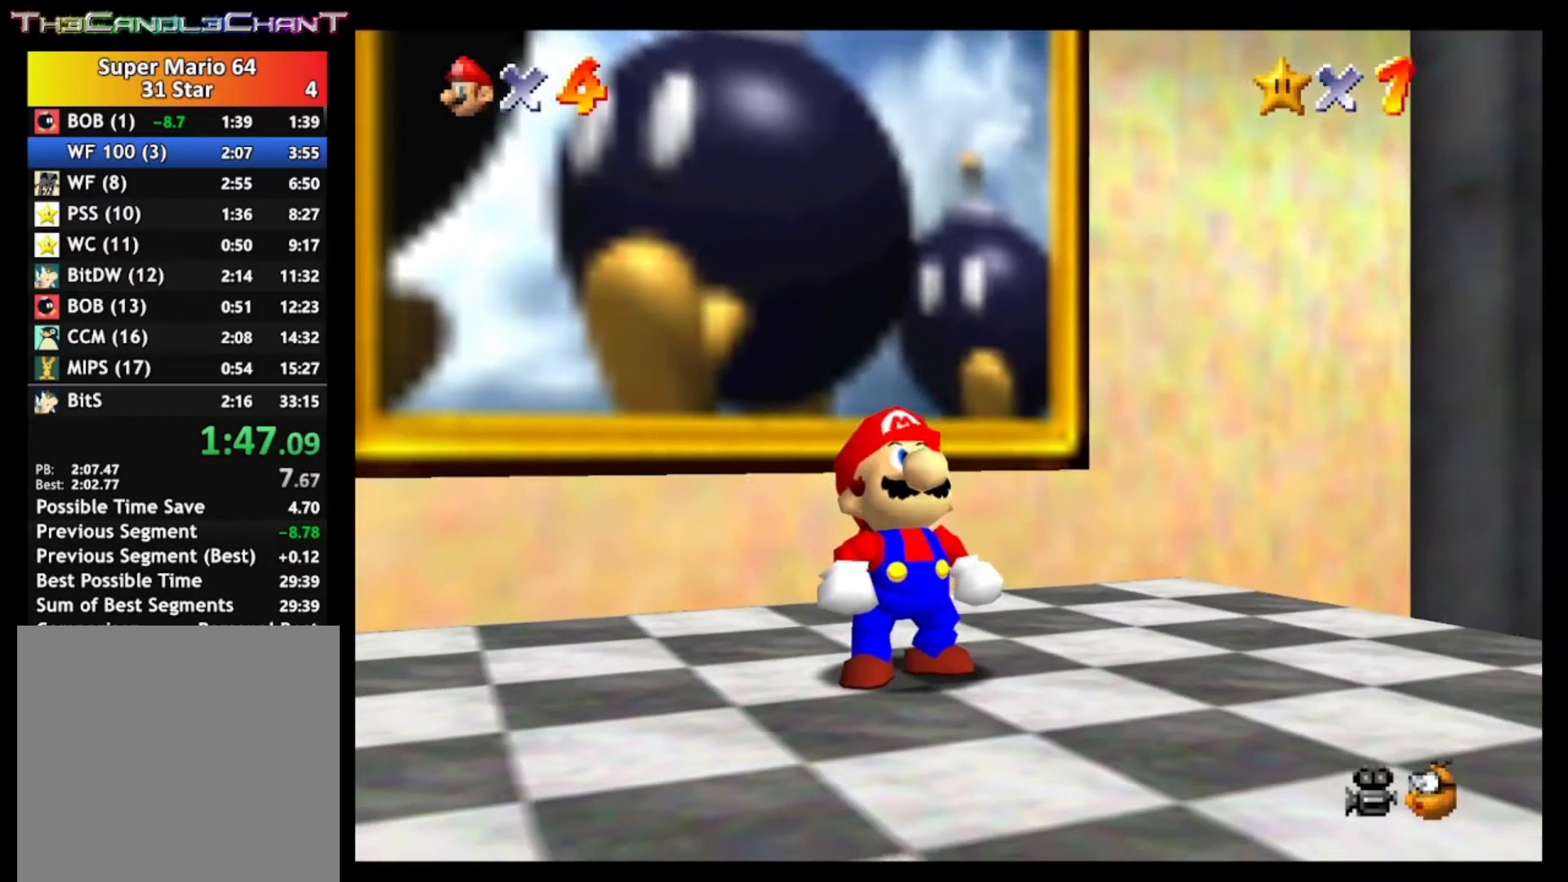
{"buttons": [], "left_stick": "down-right", "right_stick": "center", "events": [[33, "A", "up"]]}
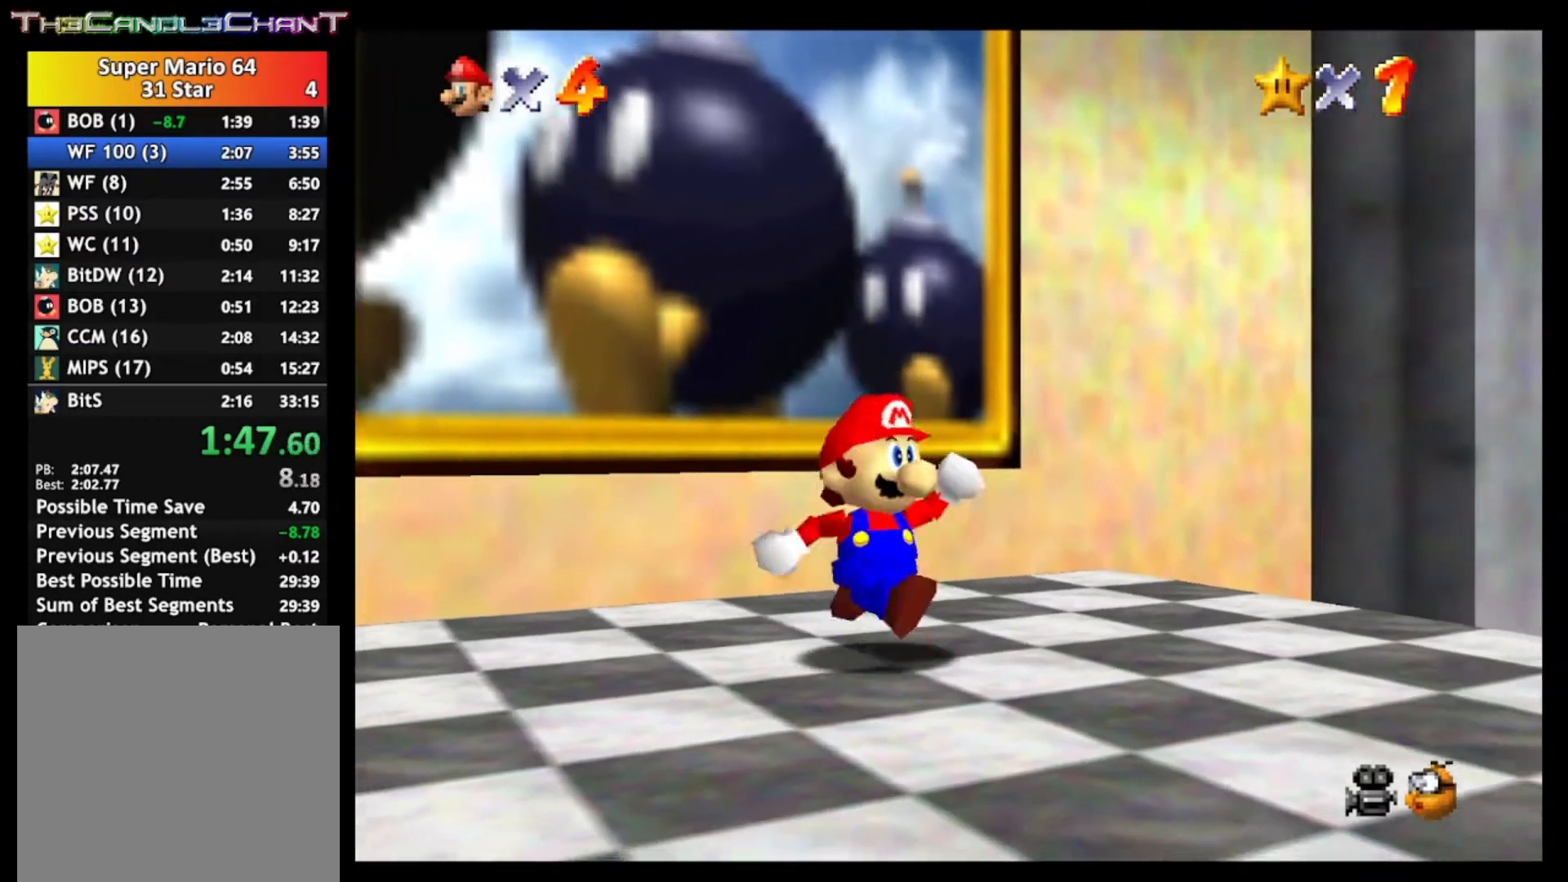
{"buttons": ["A", "L2"], "left_stick": "down-right", "right_stick": "center", "events": [[233, "L2", "down"], [267, "A", "down"]]}
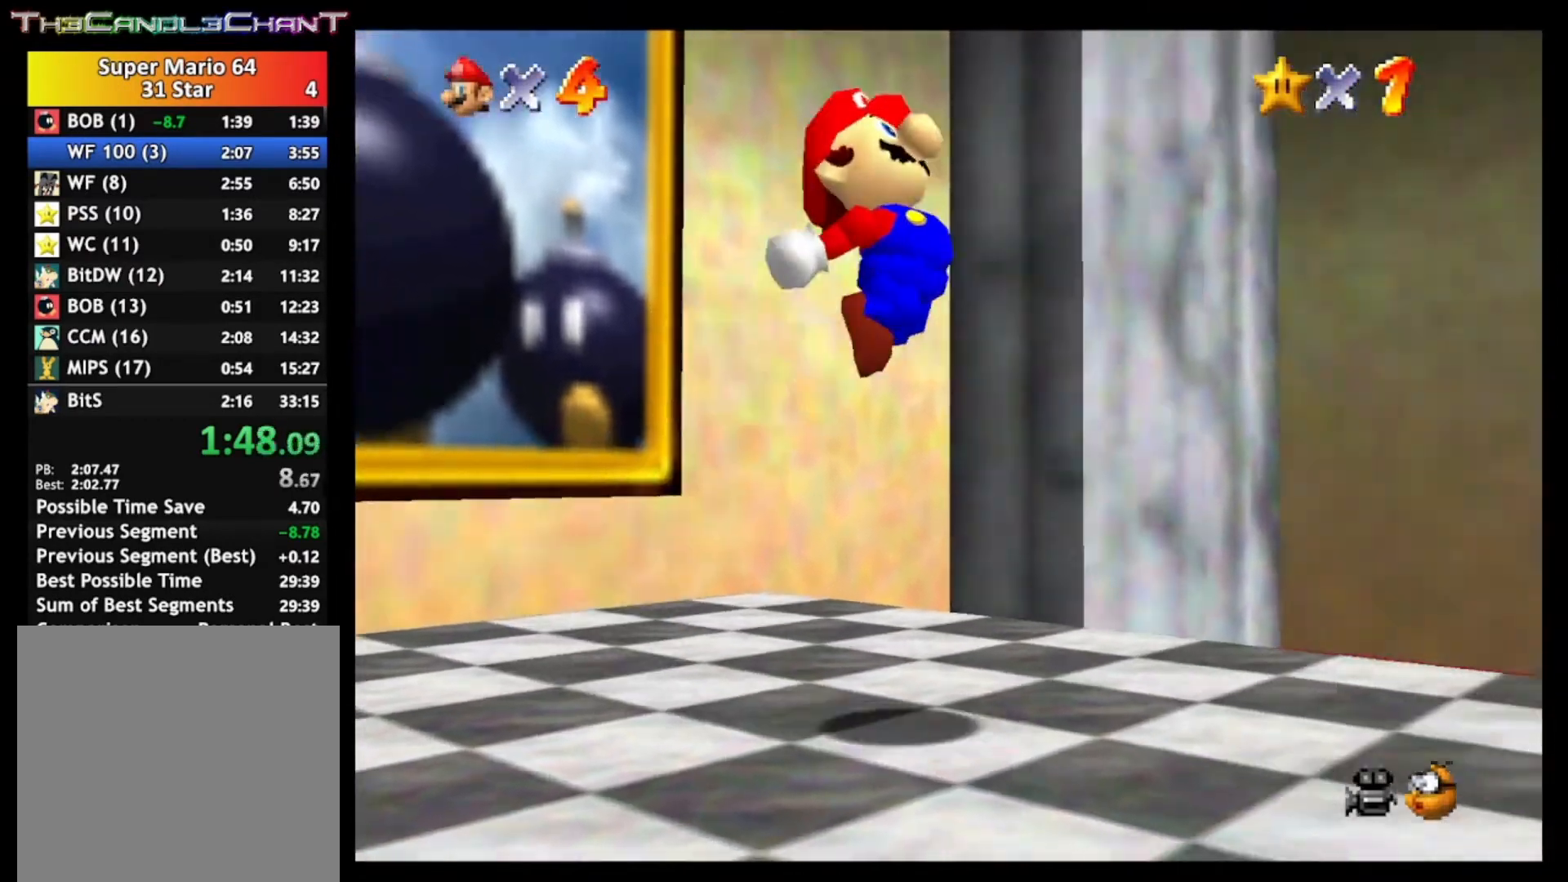
{"buttons": ["A"], "left_stick": "down-right", "right_stick": "center", "events": [[100, "L2", "up"]]}
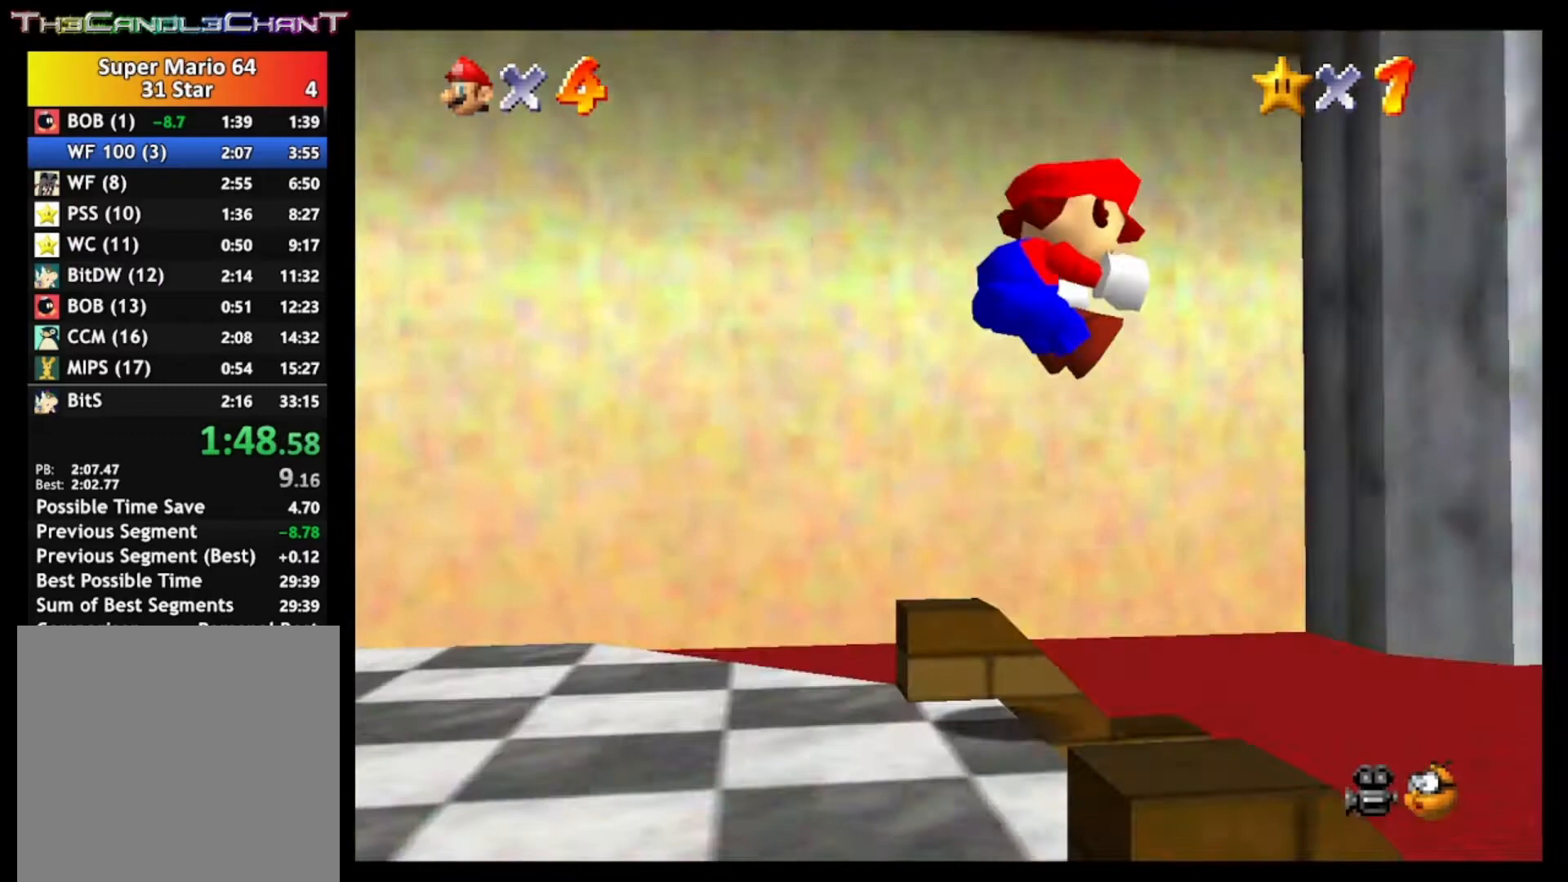
{"buttons": [], "left_stick": "up-right", "right_stick": "center", "events": [[167, "A", "up"], [167, "left_stick", "right"], [333, "left_stick", "up-right"]]}
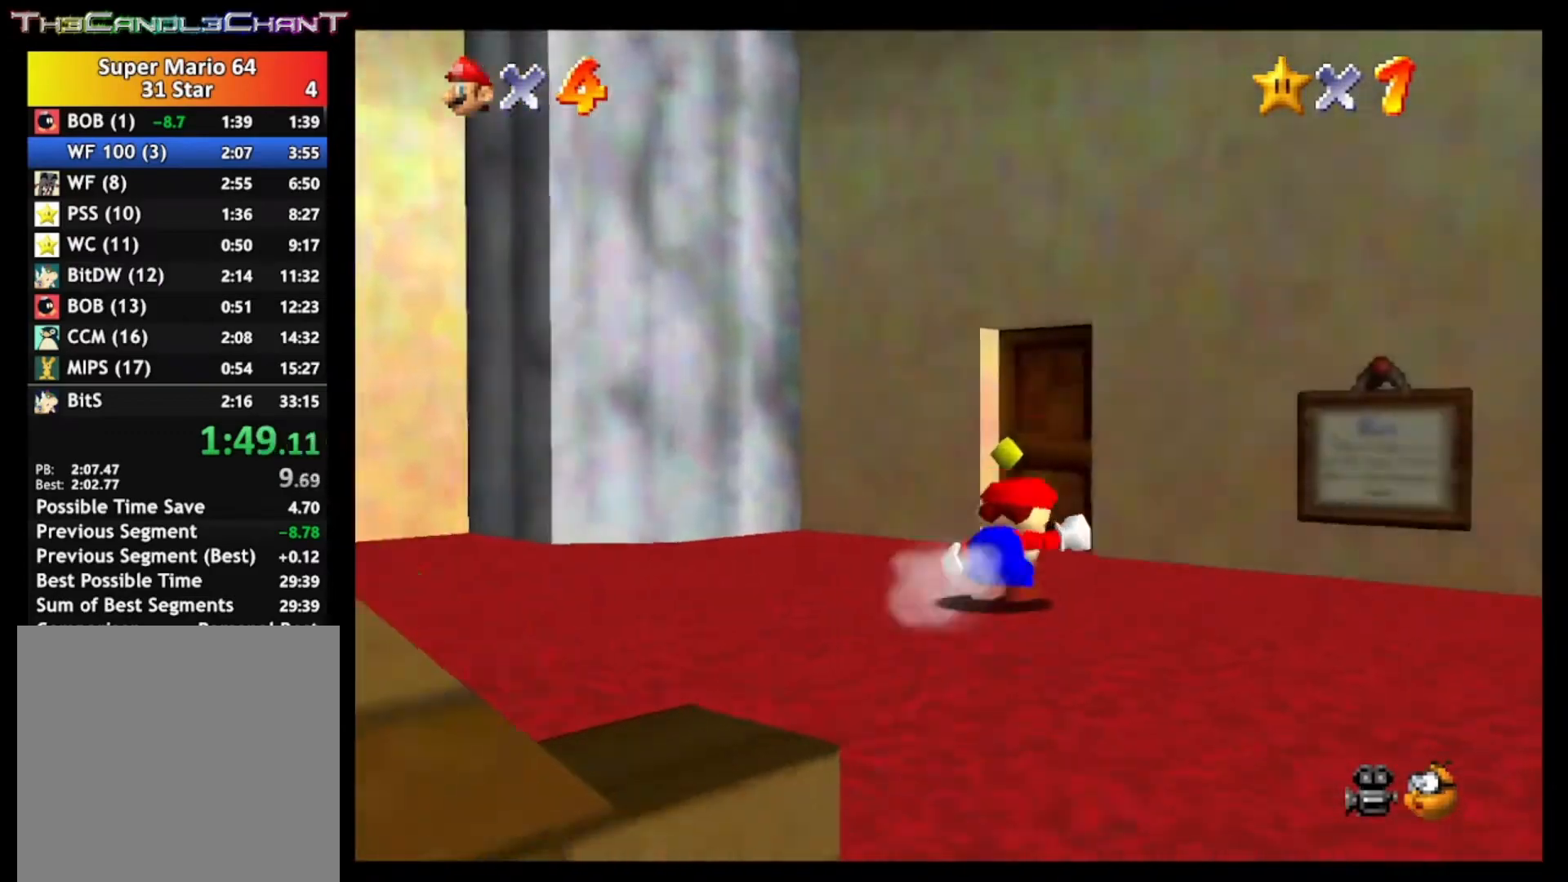
{"buttons": [], "left_stick": "up", "right_stick": "center", "events": [[33, "left_stick", "up"]]}
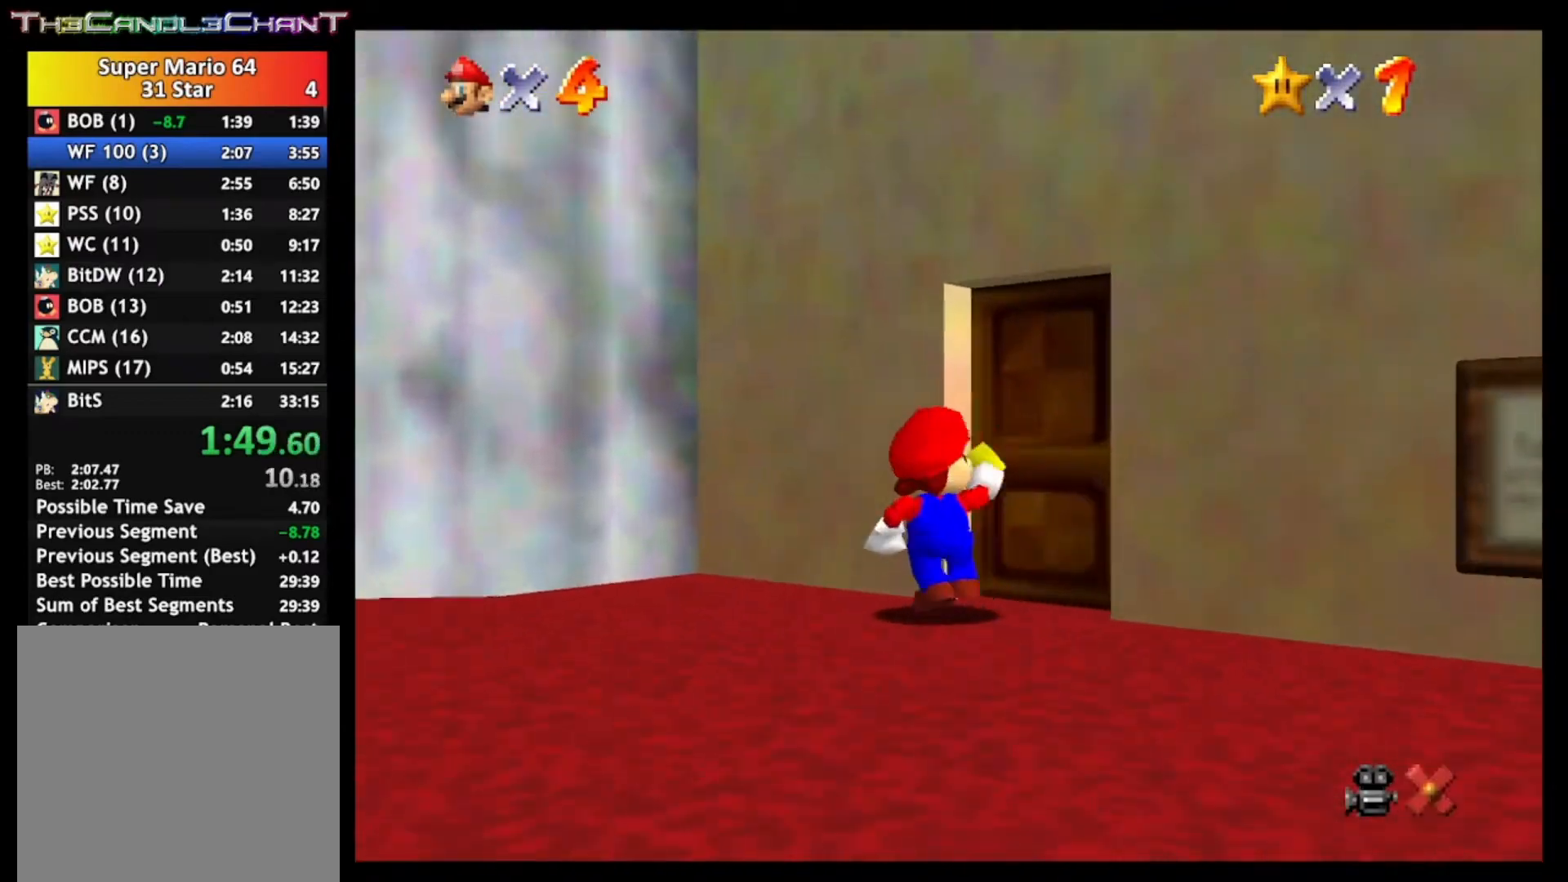
{"buttons": [], "left_stick": "center", "right_stick": "center", "events": [[133, "A", "down"], [167, "X", "down"], [267, "A", "up"], [267, "X", "up"], [333, "A", "down"], [333, "X", "down"], [367, "left_stick", "center"], [433, "X", "up"], [467, "A", "up"]]}
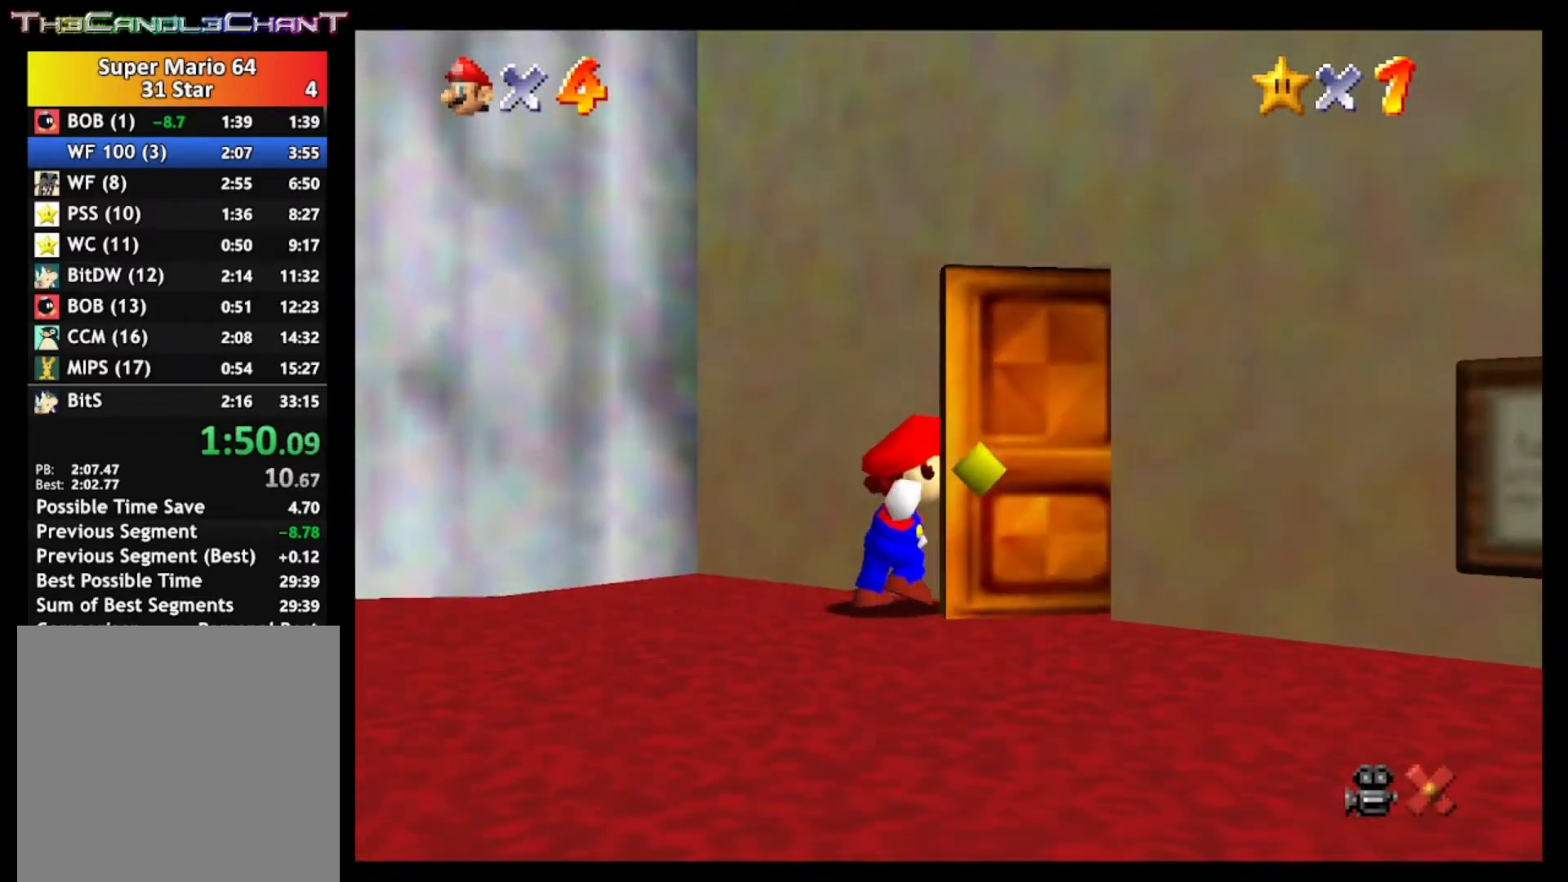
{"buttons": ["A", "X"], "left_stick": "center", "right_stick": "center", "events": [[33, "A", "down"], [33, "X", "down"], [133, "X", "up"], [167, "A", "up"], [233, "A", "down"], [233, "X", "down"], [367, "A", "up"], [367, "X", "up"], [467, "A", "down"], [467, "X", "down"]]}
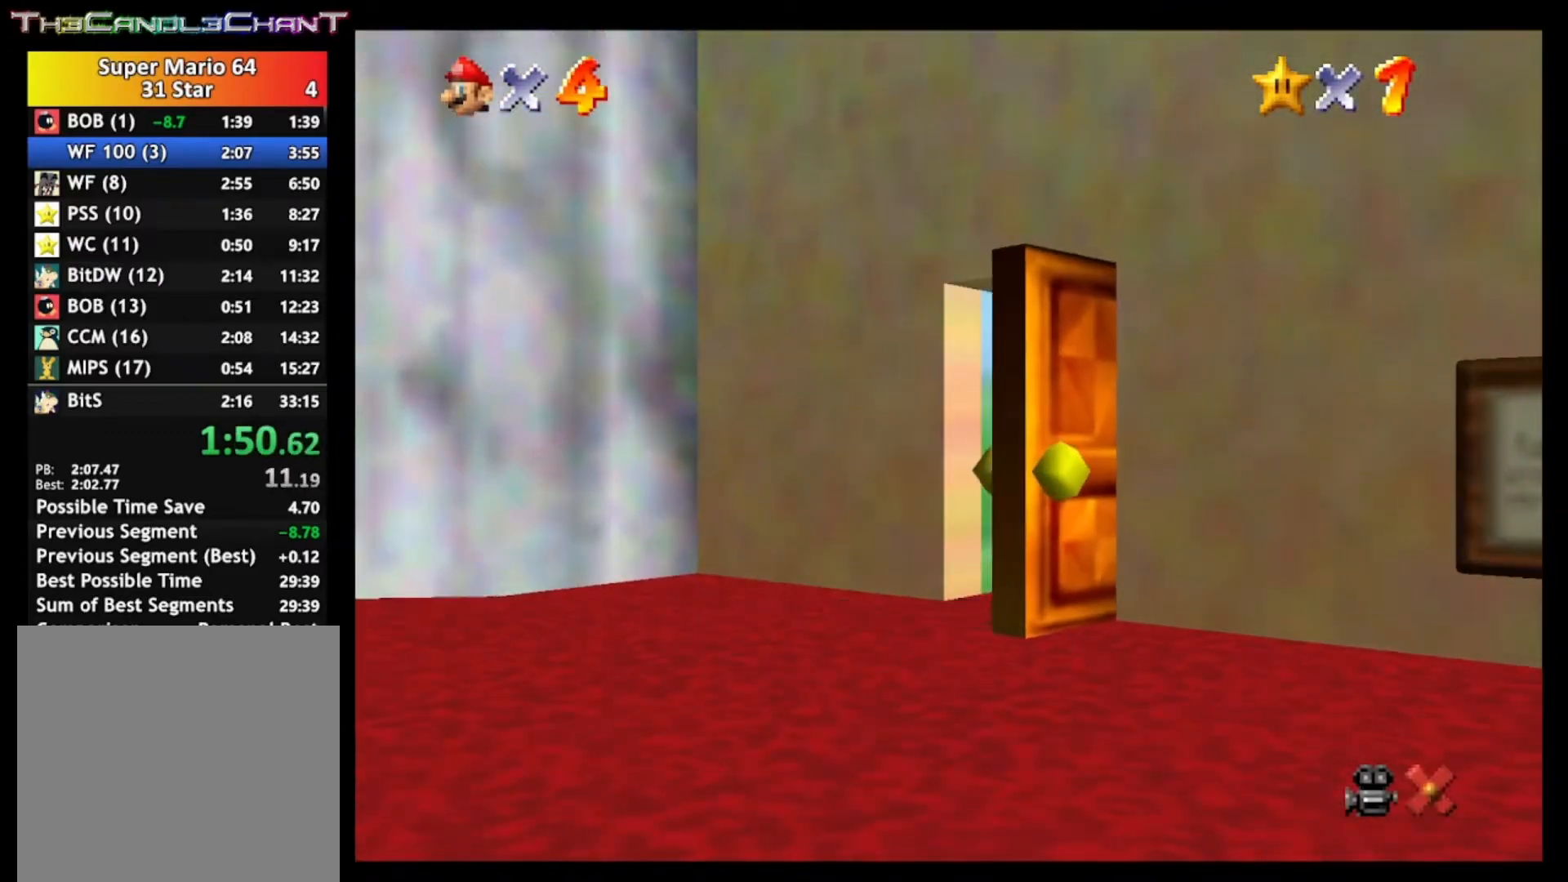
{"buttons": [], "left_stick": "left", "right_stick": "center", "events": [[100, "A", "up"], [100, "X", "up"], [500, "left_stick", "left"]]}
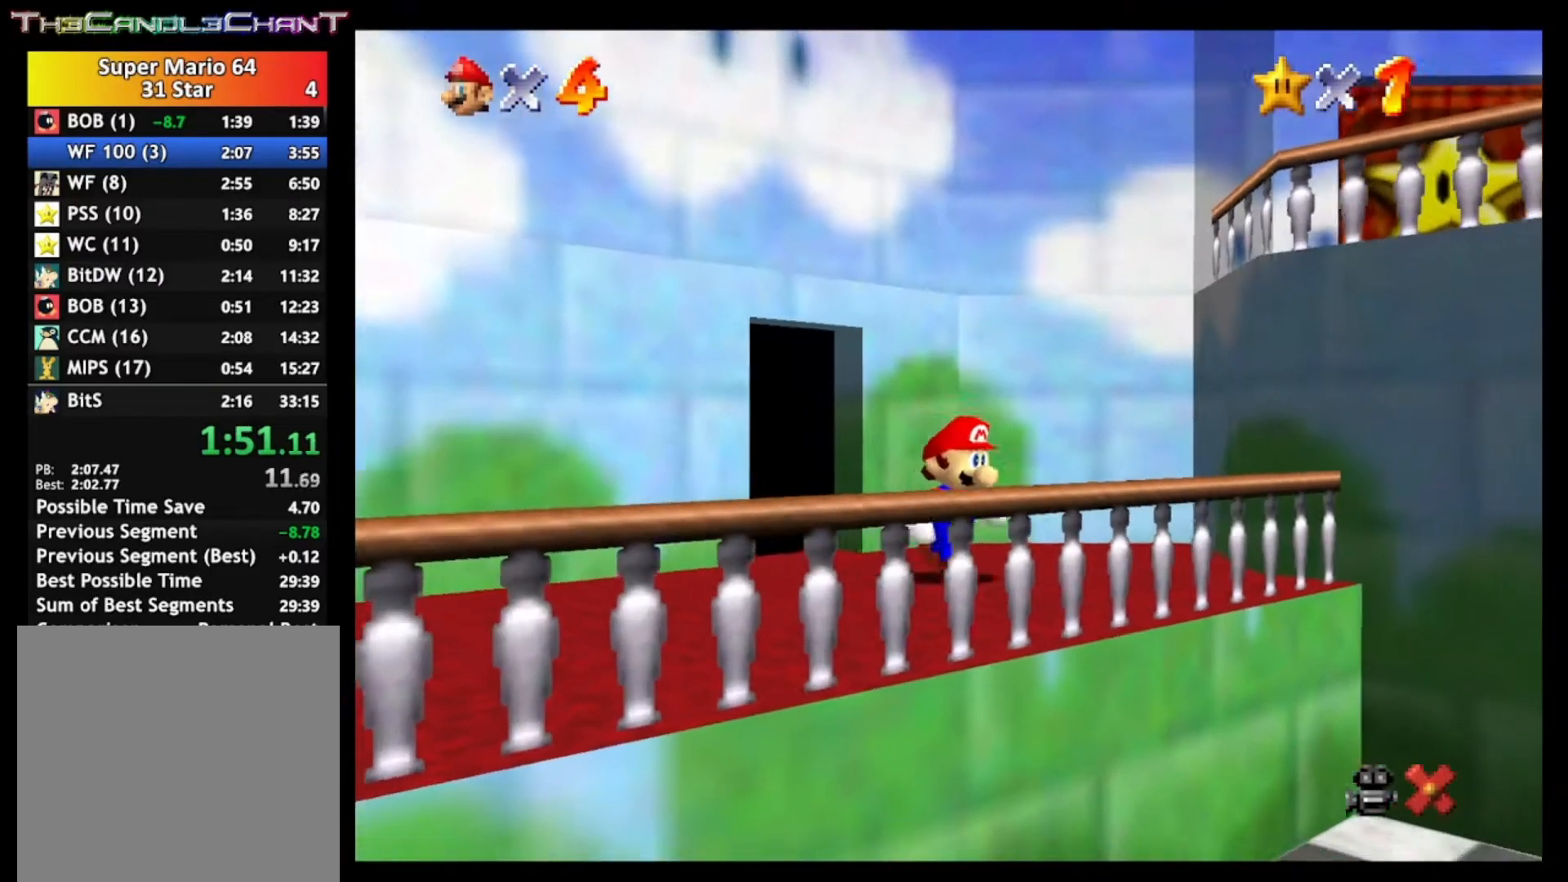
{"buttons": [], "left_stick": "down", "right_stick": "center", "events": [[500, "left_stick", "down"]]}
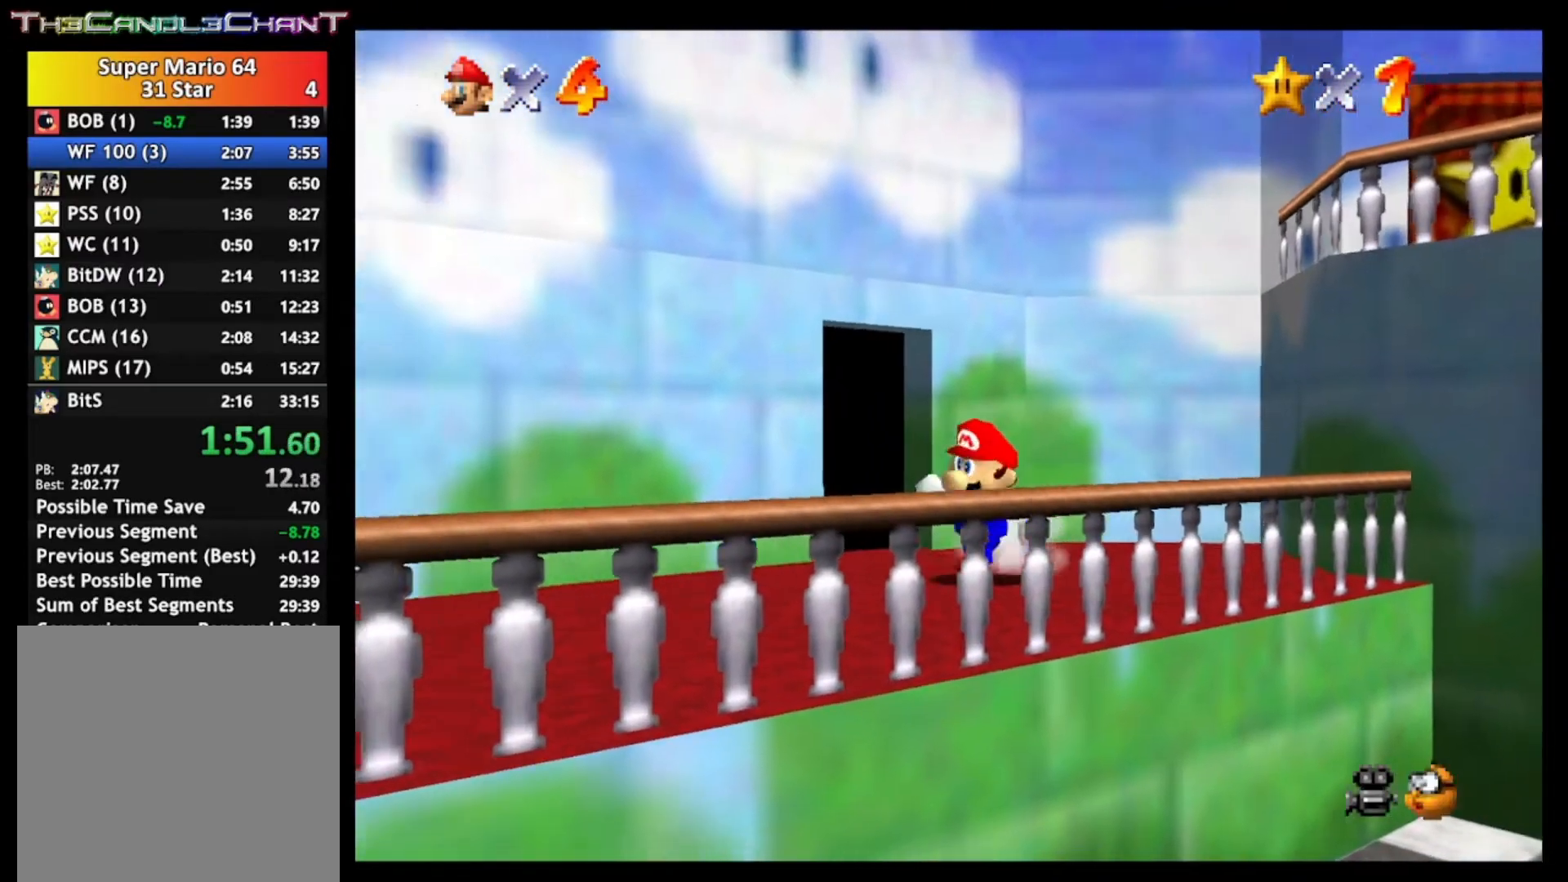
{"buttons": [], "left_stick": "down", "right_stick": "center", "events": [[200, "L2", "down"], [267, "A", "down"], [400, "A", "up"], [467, "L2", "up"]]}
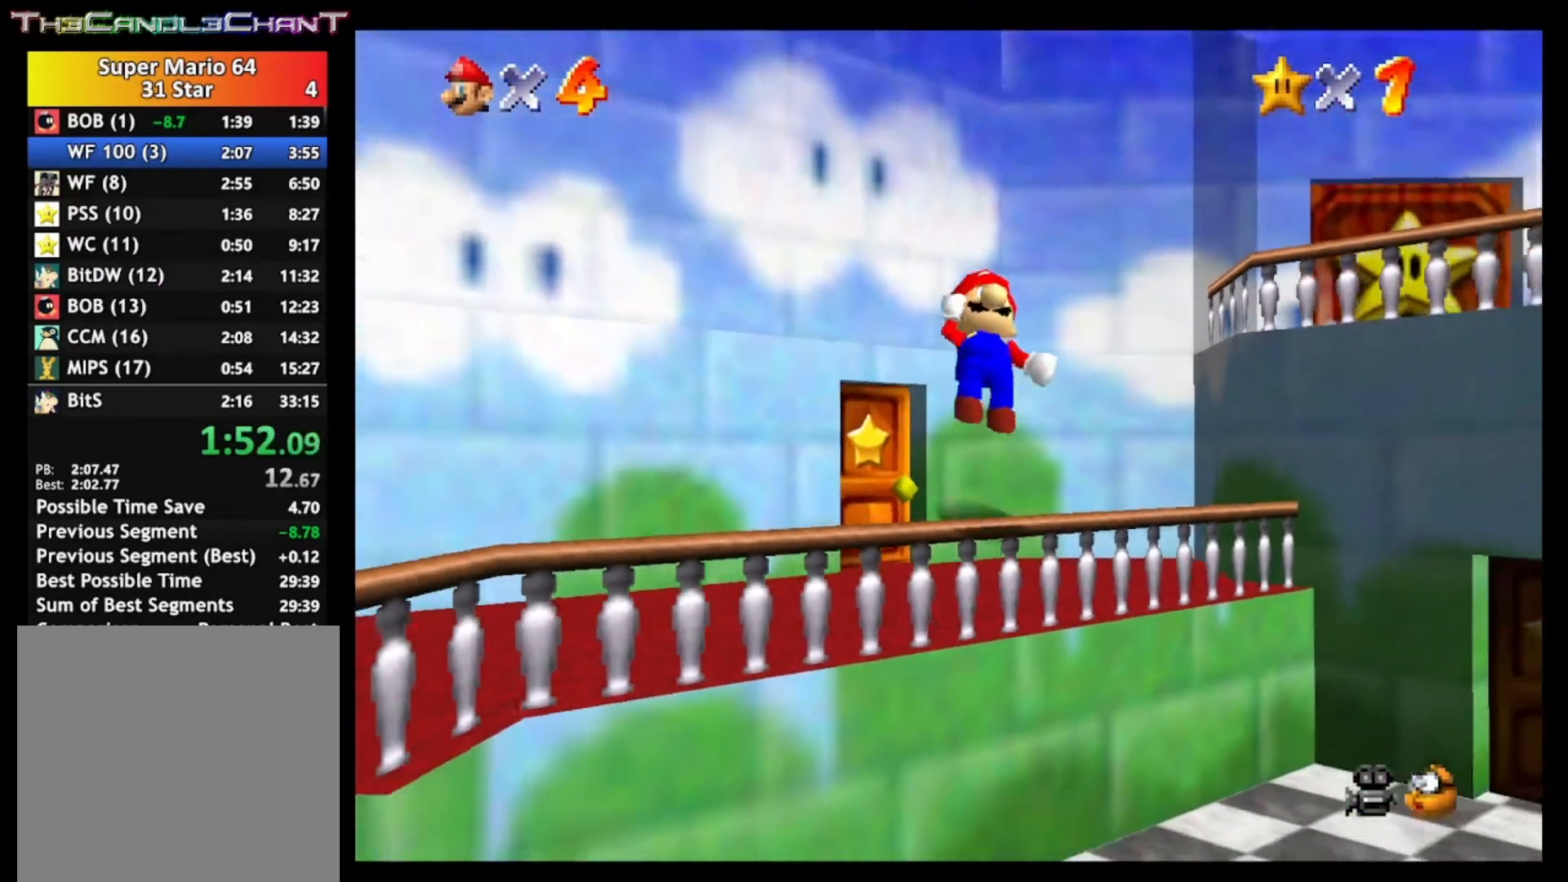
{"buttons": [], "left_stick": "down-right", "right_stick": "center", "events": [[200, "left_stick", "down-right"]]}
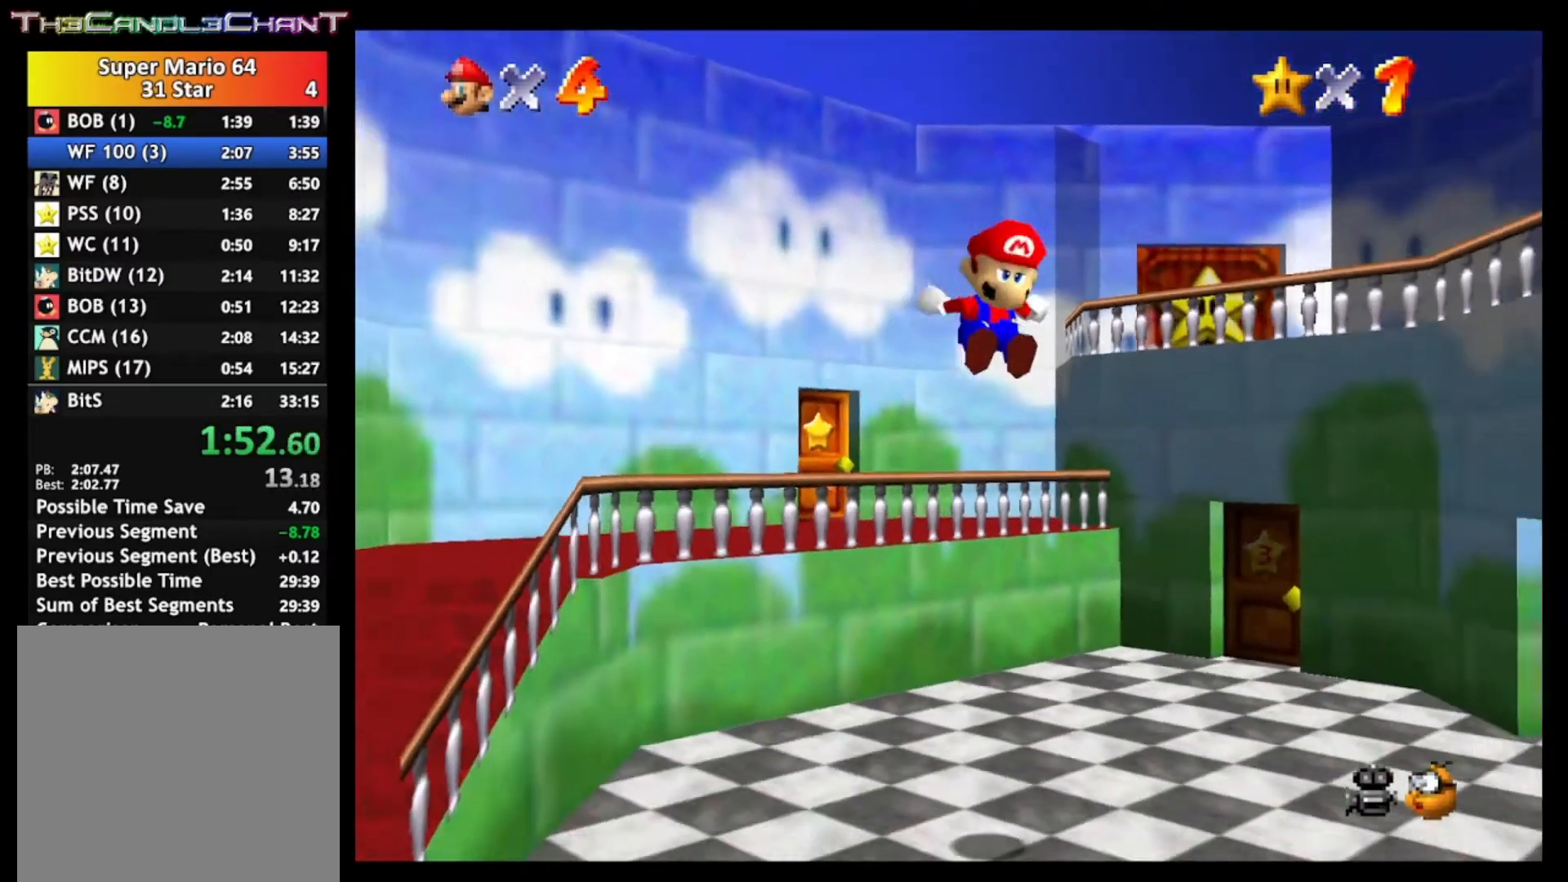
{"buttons": [], "left_stick": "down-right", "right_stick": "center", "events": []}